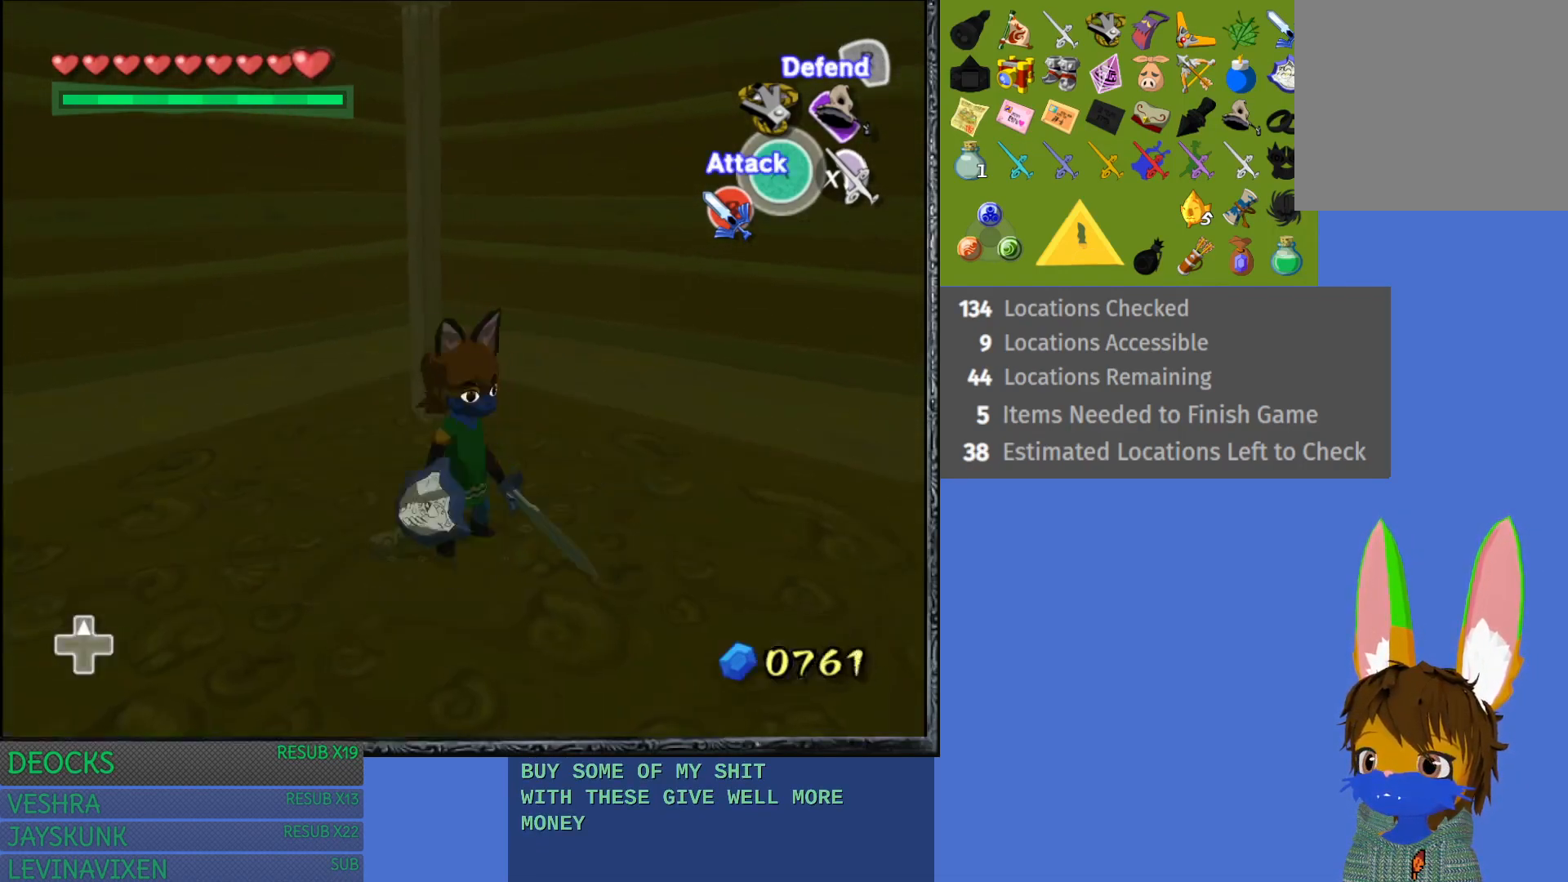
Gameplay with a controller (PlayStation layout); each line is a JSON object with the inputs held at the frame after it. "events" lists button and stick changes between this image and that frame as [ms after this image, input, new state], when the widget could be followed in between. Not read: L3 R3.
{"buttons": [], "left_stick": "up-left", "right_stick": "center", "events": [[317, "left_stick", "left"], [417, "left_stick", "up-left"]]}
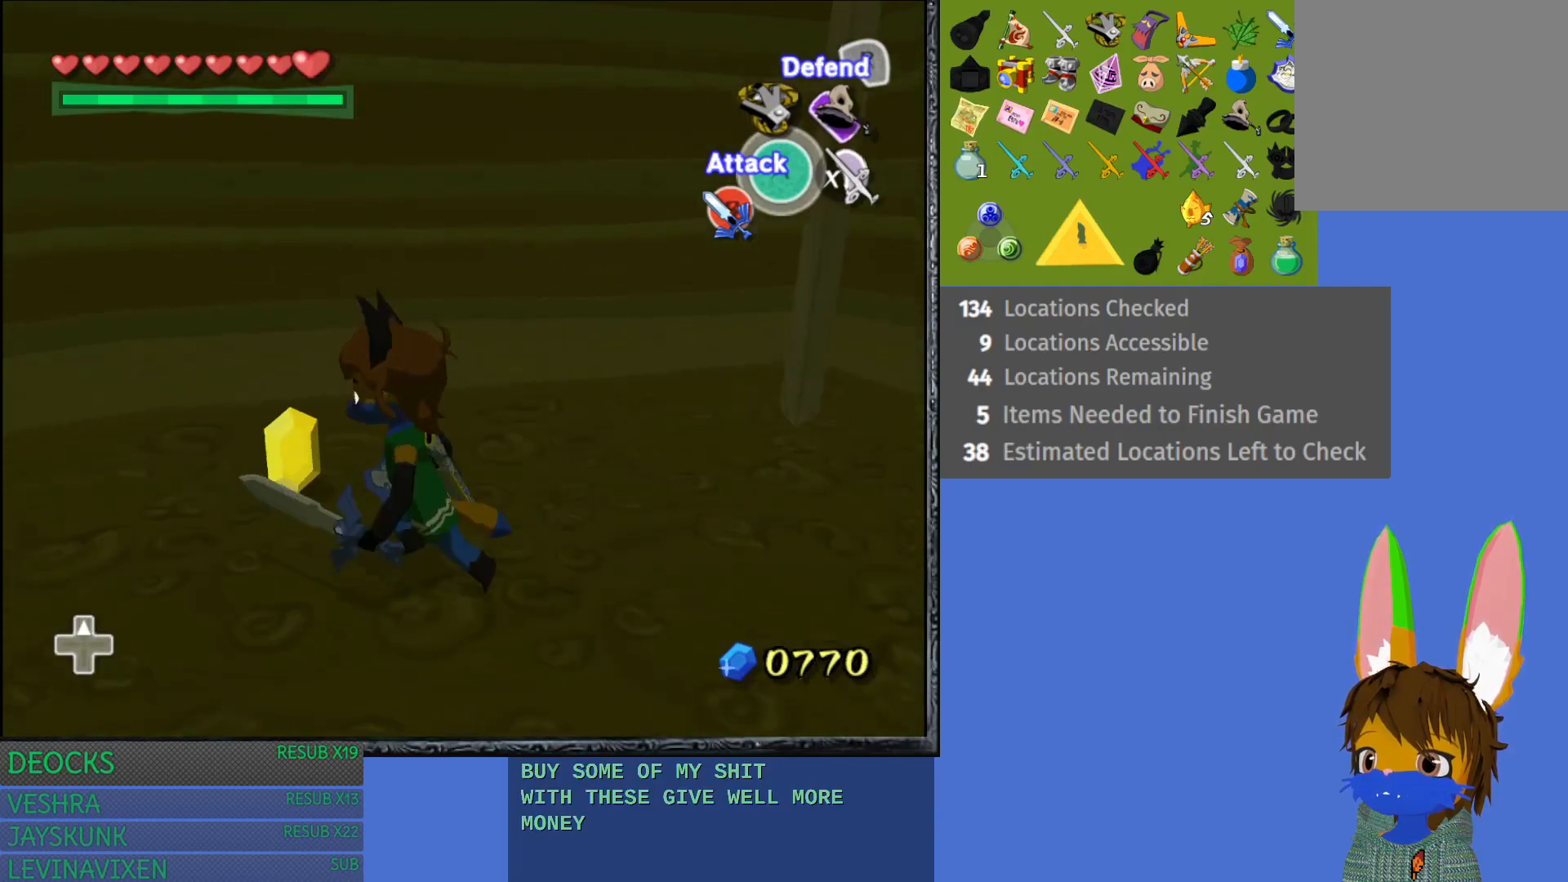
{"buttons": [], "left_stick": "down-left", "right_stick": "center", "events": [[100, "left_stick", "up"], [250, "left_stick", "right"], [333, "left_stick", "down-right"], [483, "left_stick", "down-left"]]}
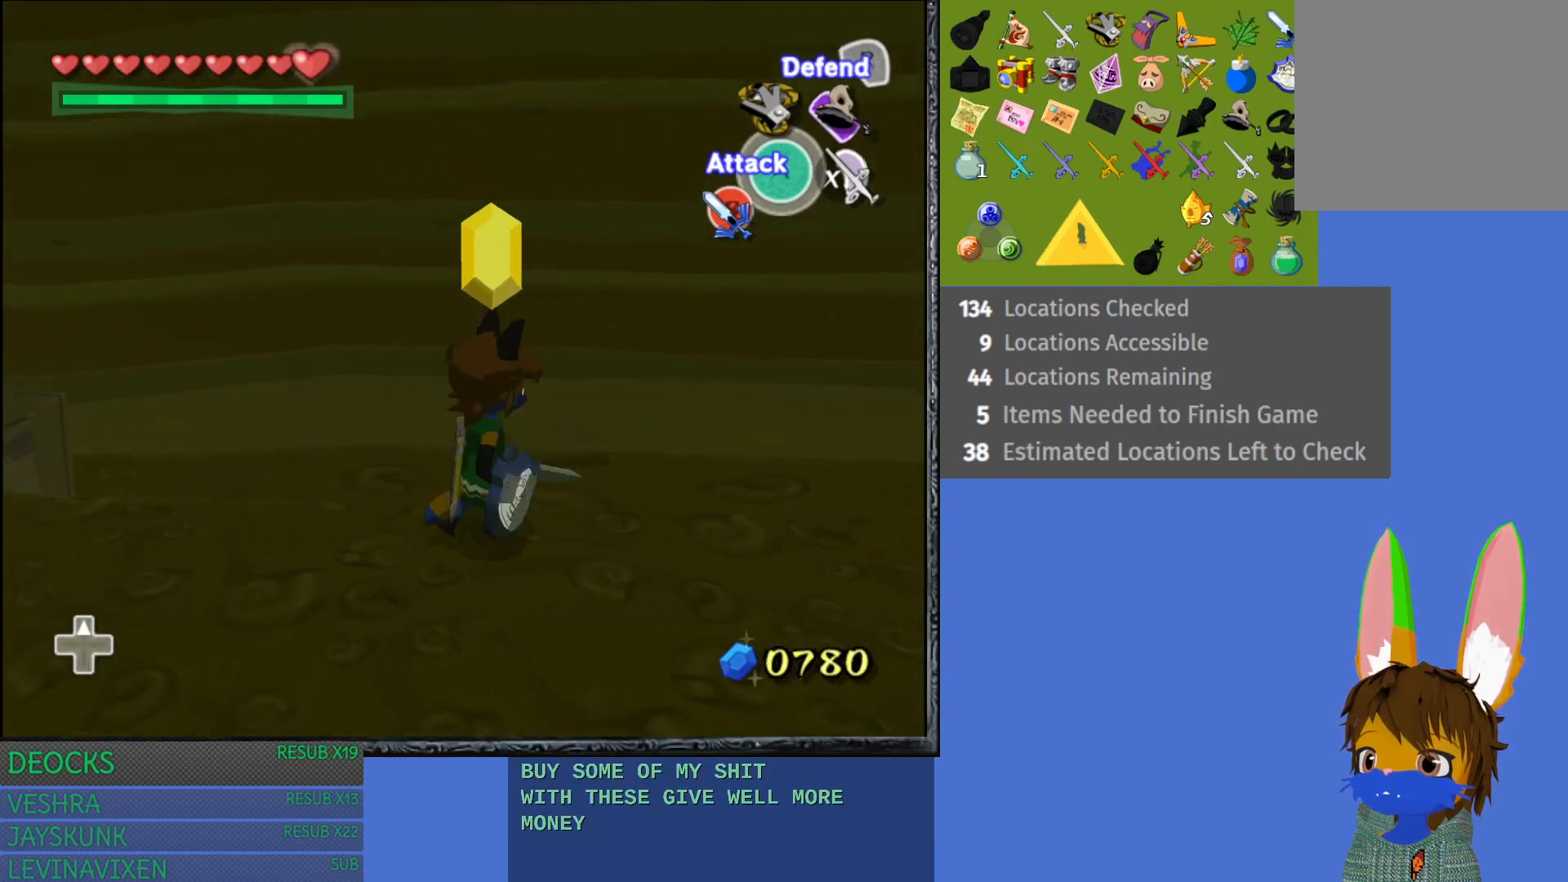
{"buttons": [], "left_stick": "left", "right_stick": "center", "events": [[333, "left_stick", "left"]]}
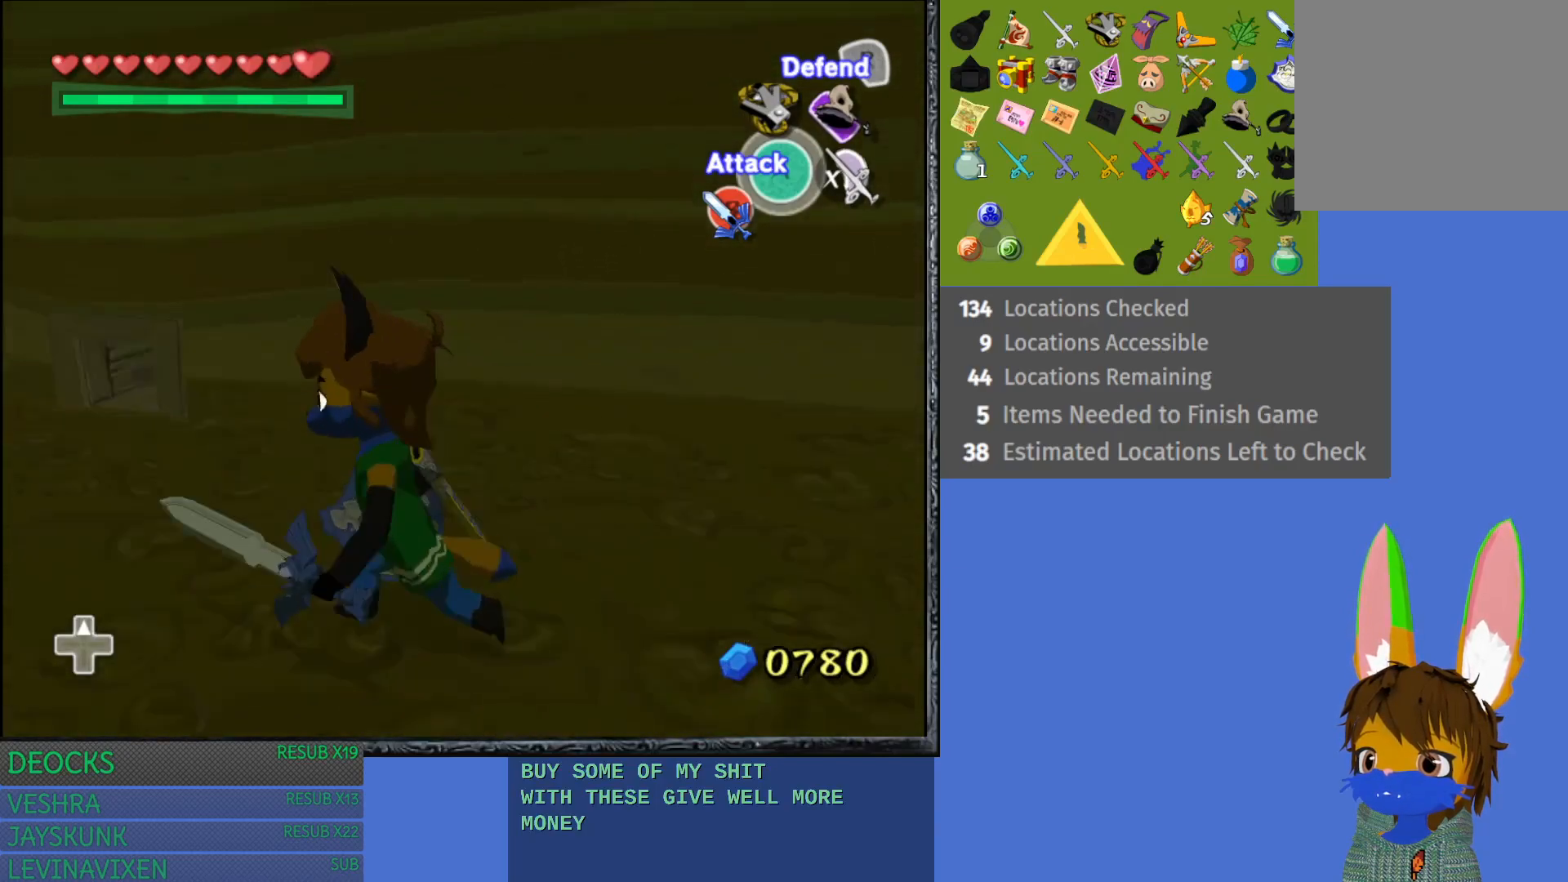
{"buttons": [], "left_stick": "center", "right_stick": "center", "events": [[83, "left_stick", "up-left"], [200, "left_stick", "up"], [383, "left_stick", "center"]]}
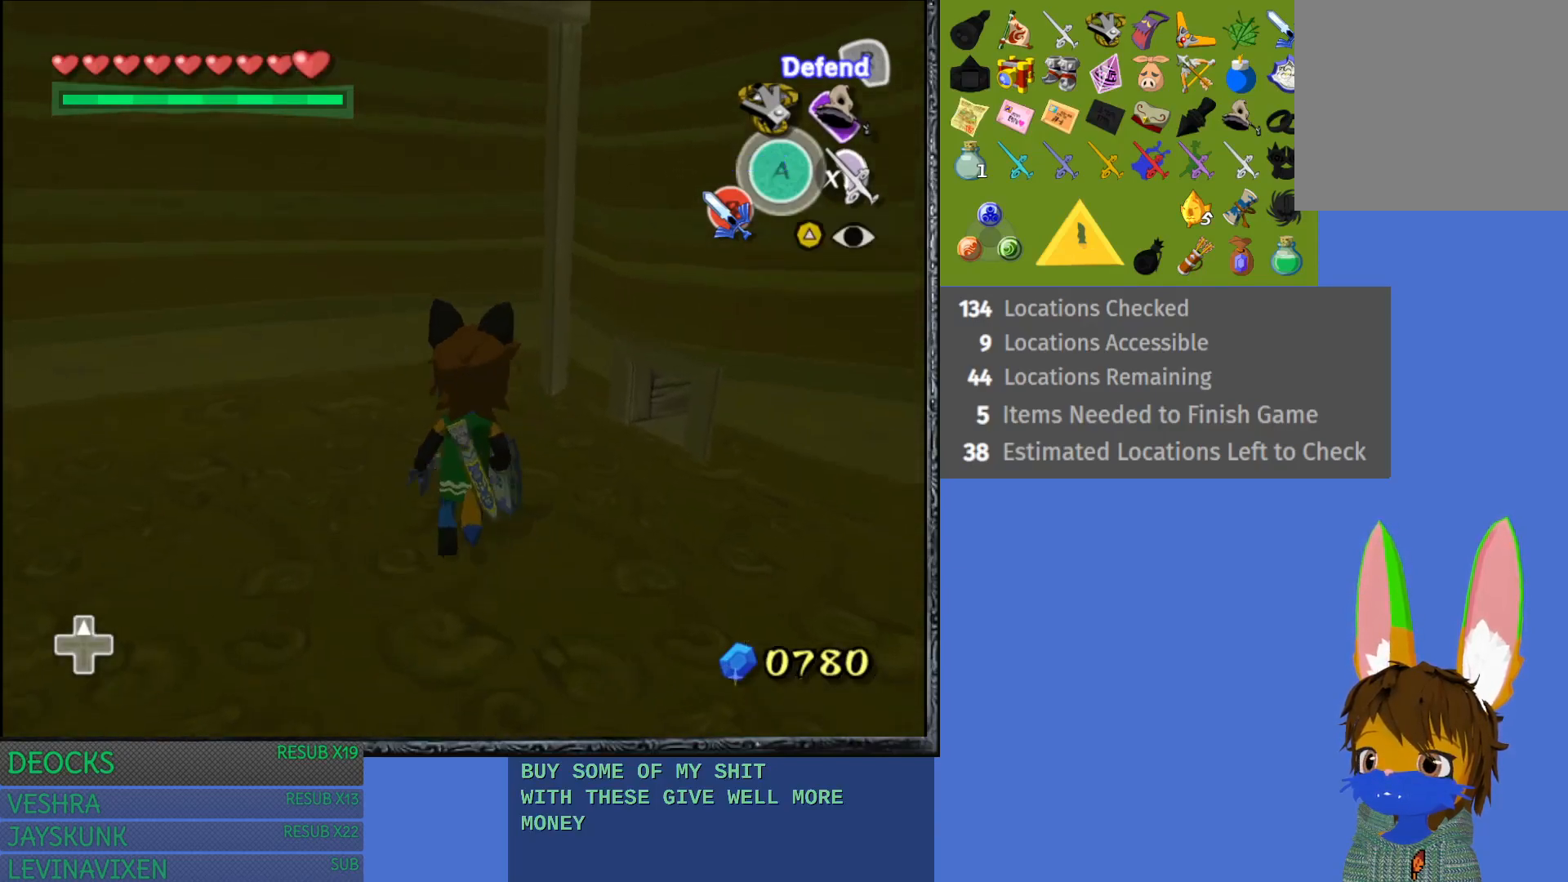
{"buttons": [], "left_stick": "center", "right_stick": "center", "events": [[33, "CROSS", "down"], [150, "CROSS", "up"], [217, "CROSS", "down"], [317, "CROSS", "up"], [367, "CROSS", "down"], [483, "CROSS", "up"]]}
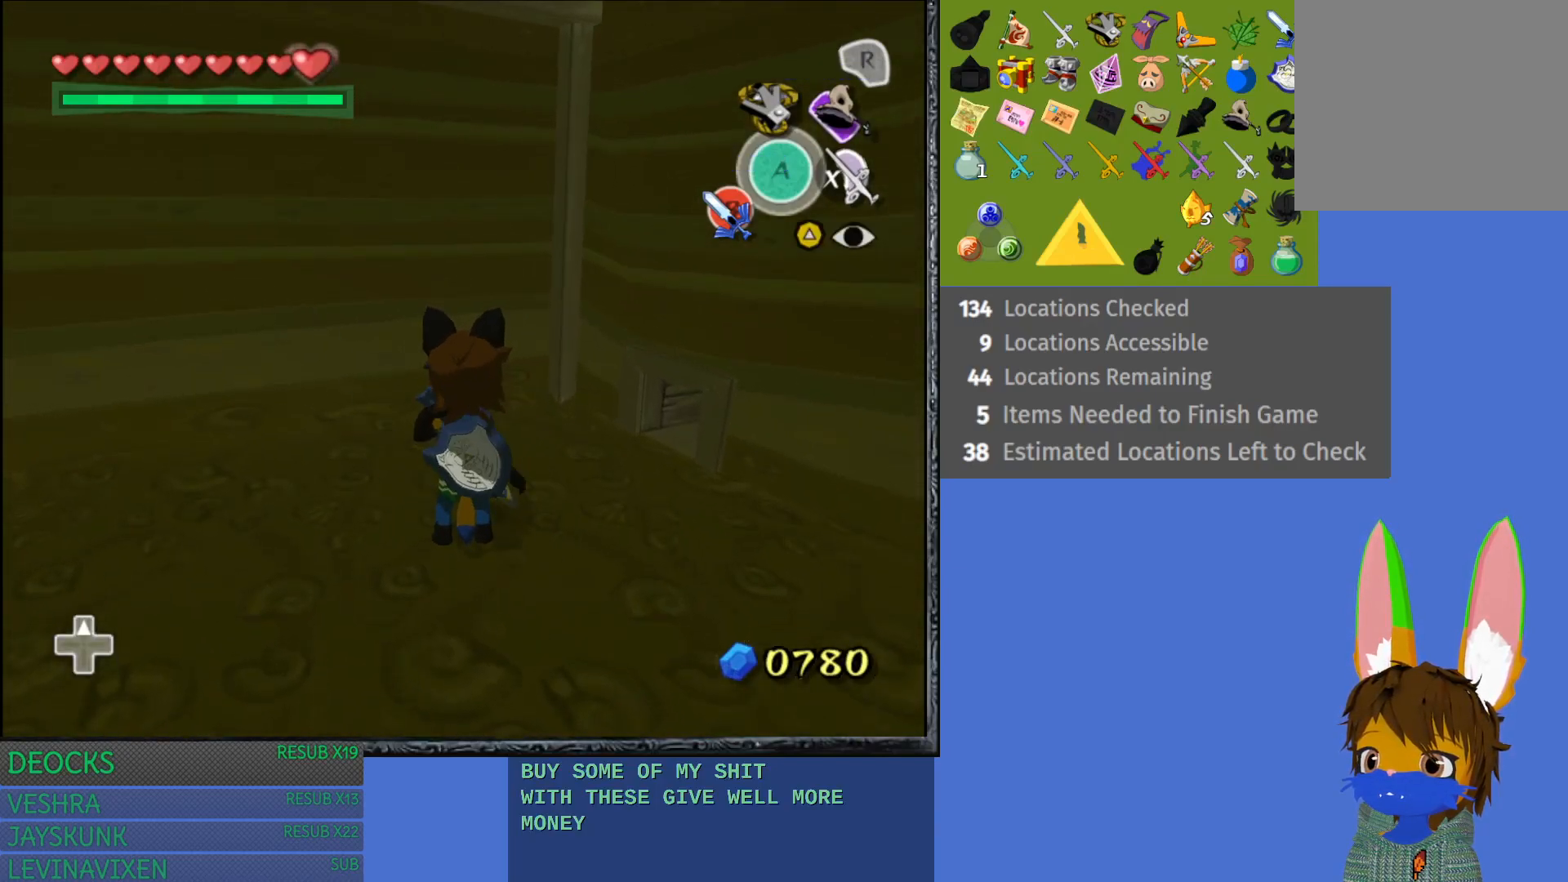
{"buttons": [], "left_stick": "up-right", "right_stick": "center", "events": [[100, "left_stick", "up-right"]]}
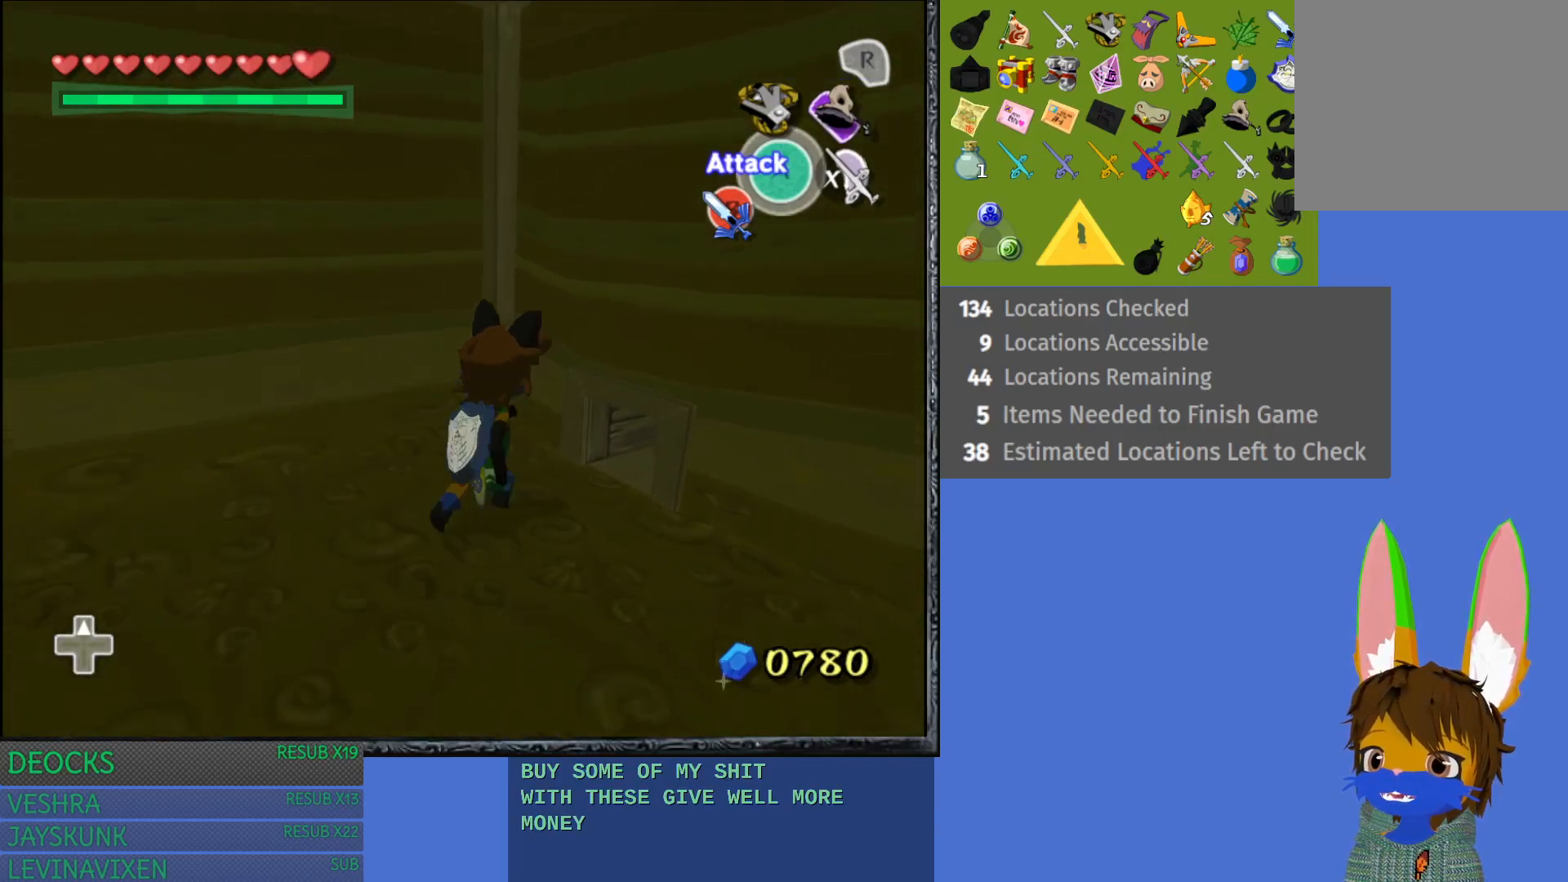
{"buttons": ["R2"], "left_stick": "right", "right_stick": "center", "events": [[33, "left_stick", "center"], [83, "R2", "down"], [450, "left_stick", "right"]]}
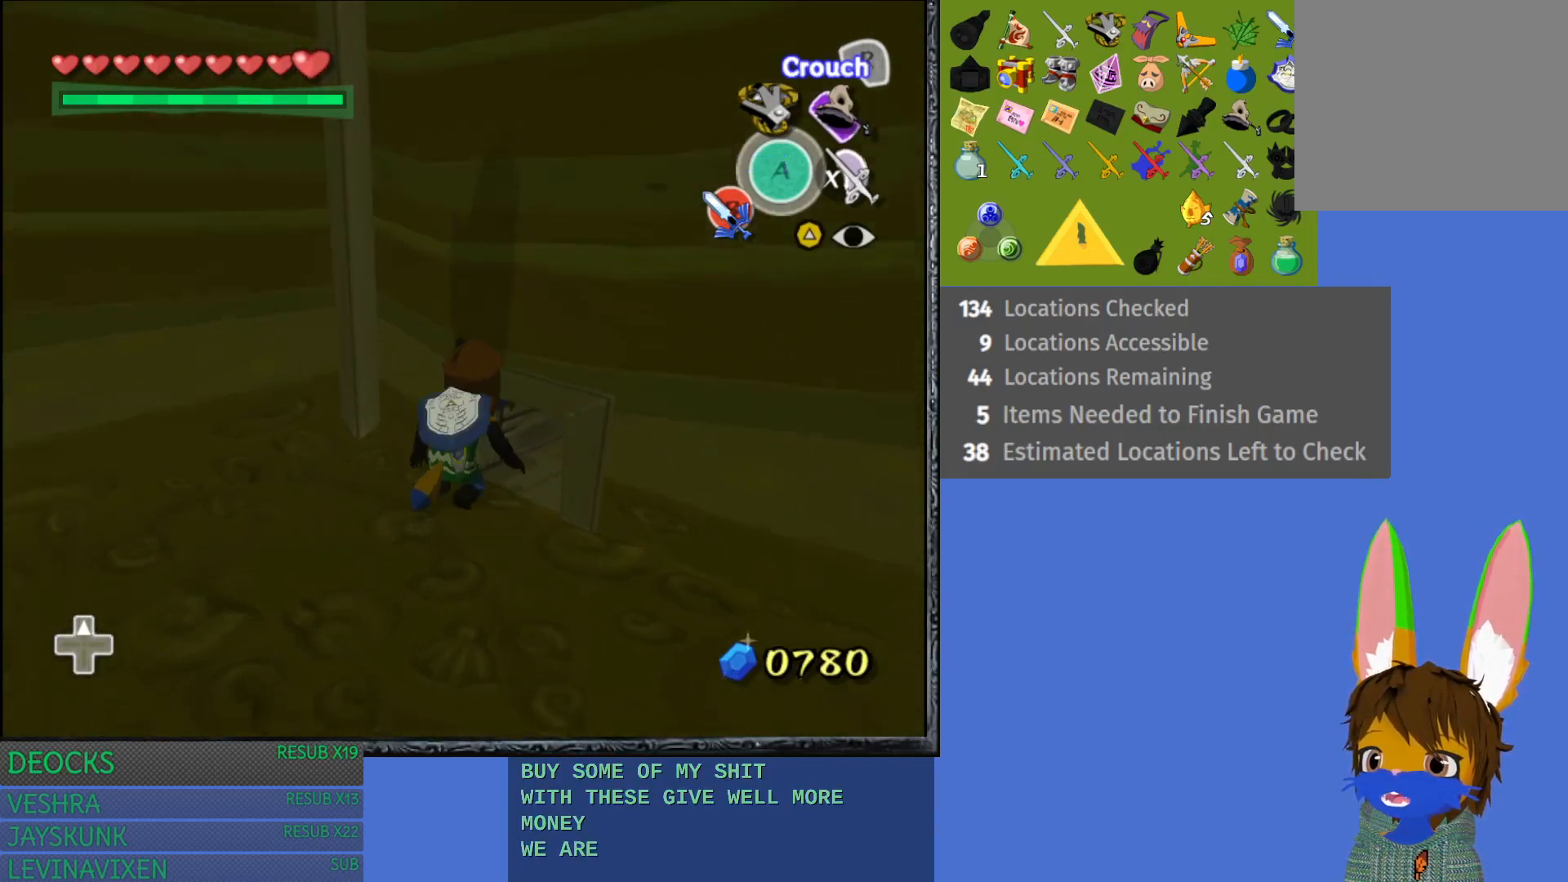
{"buttons": ["R2"], "left_stick": "up-right", "right_stick": "center", "events": [[150, "left_stick", "up-right"]]}
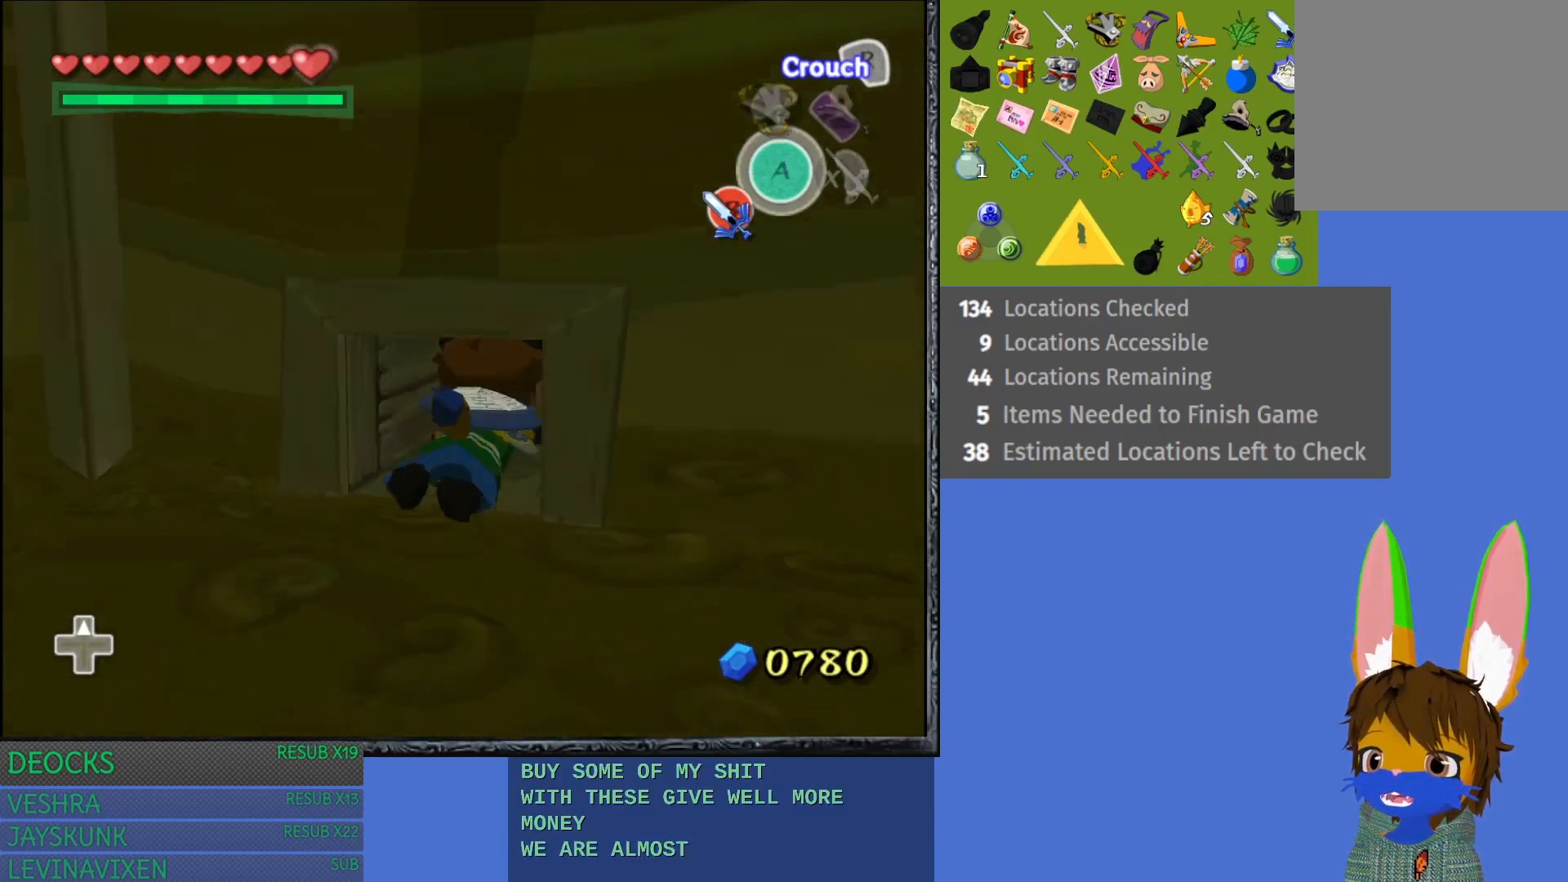
{"buttons": [], "left_stick": "up", "right_stick": "center", "events": [[167, "left_stick", "up"], [400, "R2", "up"]]}
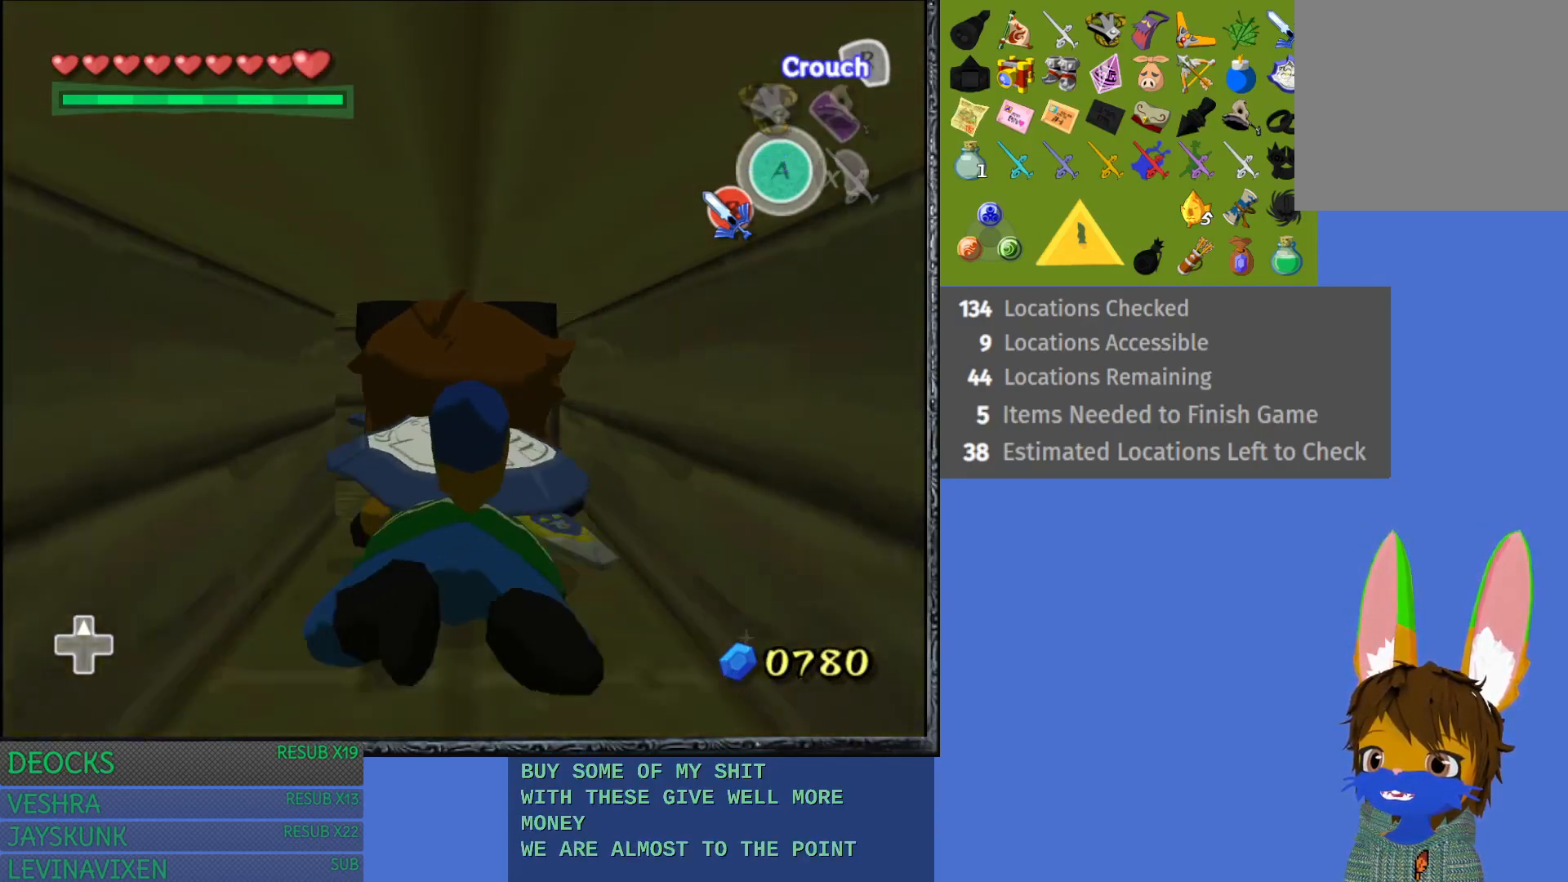
{"buttons": [], "left_stick": "center", "right_stick": "center", "events": [[300, "left_stick", "left"], [500, "left_stick", "center"]]}
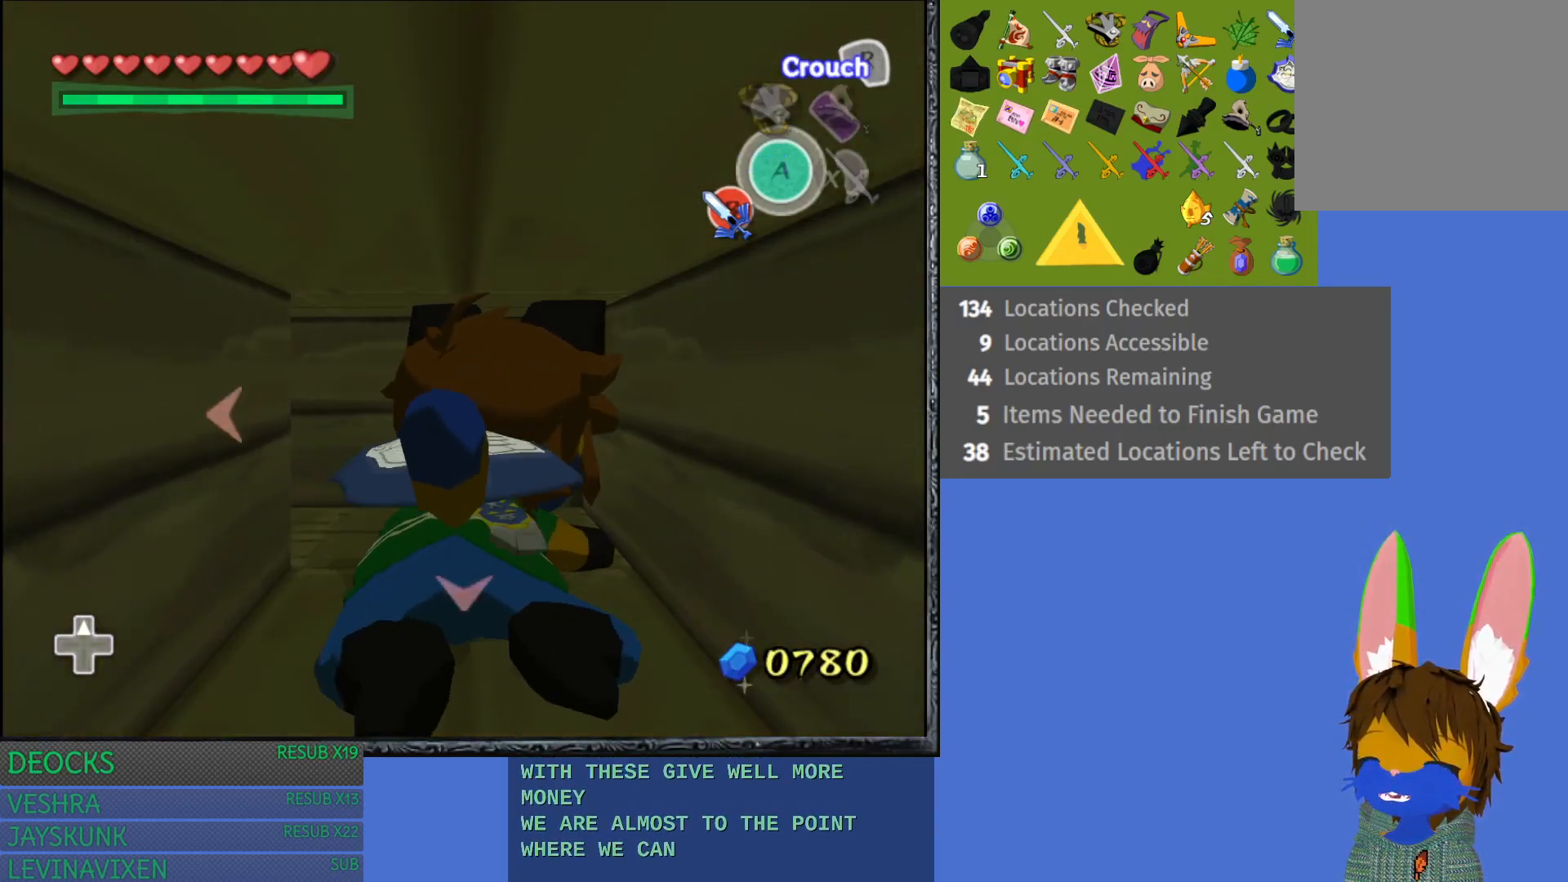
{"buttons": [], "left_stick": "center", "right_stick": "center", "events": [[100, "left_stick", "left"], [250, "left_stick", "center"], [300, "left_stick", "left"], [483, "left_stick", "center"]]}
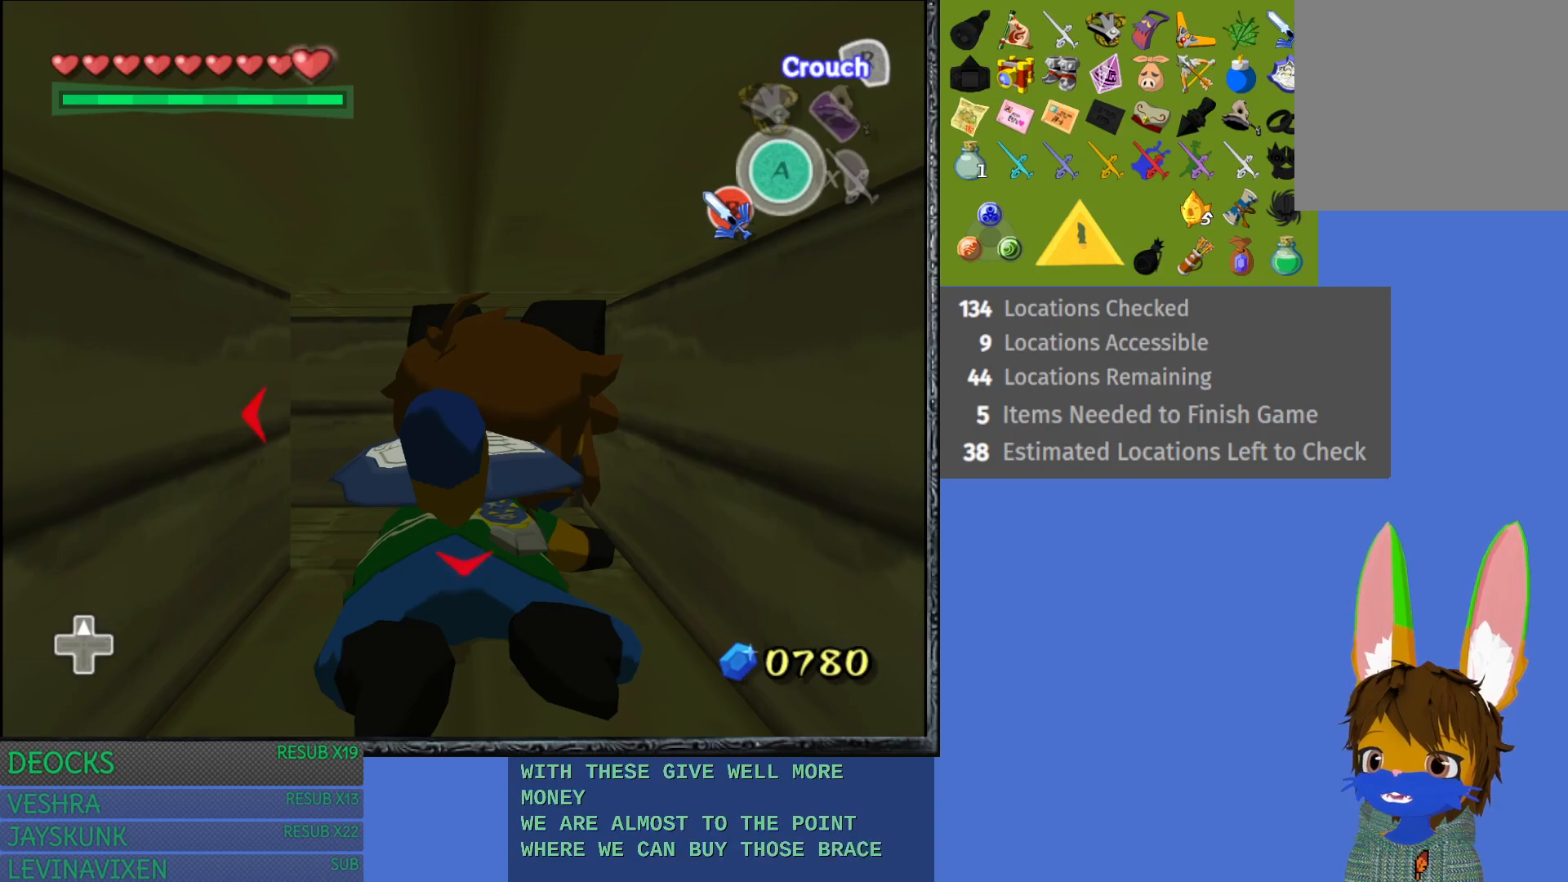
{"buttons": [], "left_stick": "up", "right_stick": "center", "events": [[17, "left_stick", "down-left"], [200, "left_stick", "center"], [350, "left_stick", "up-left"], [500, "left_stick", "up"]]}
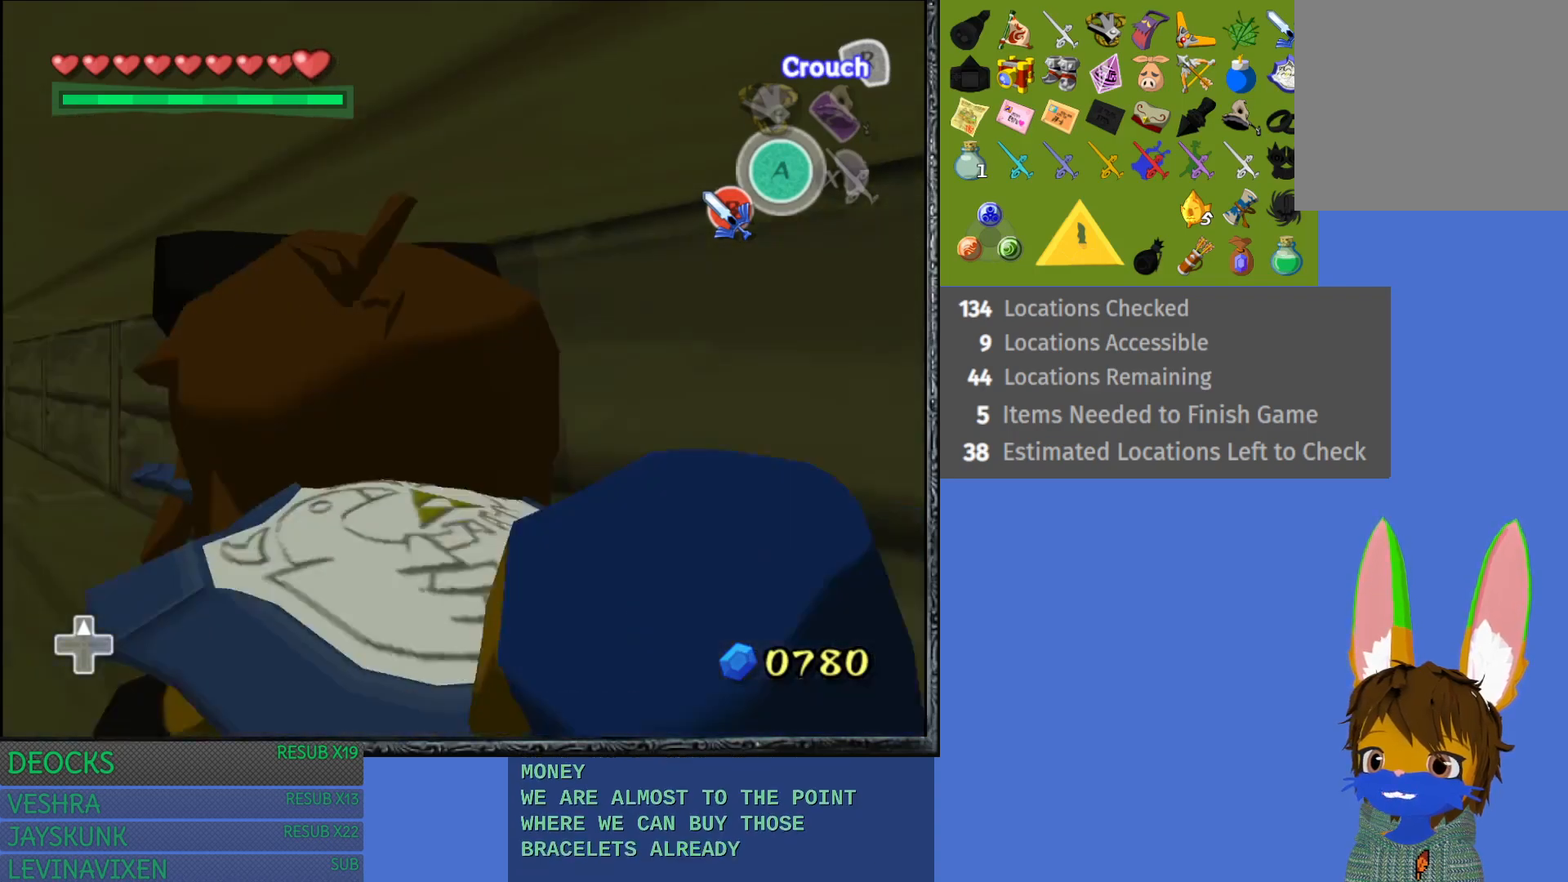
{"buttons": [], "left_stick": "up", "right_stick": "center", "events": []}
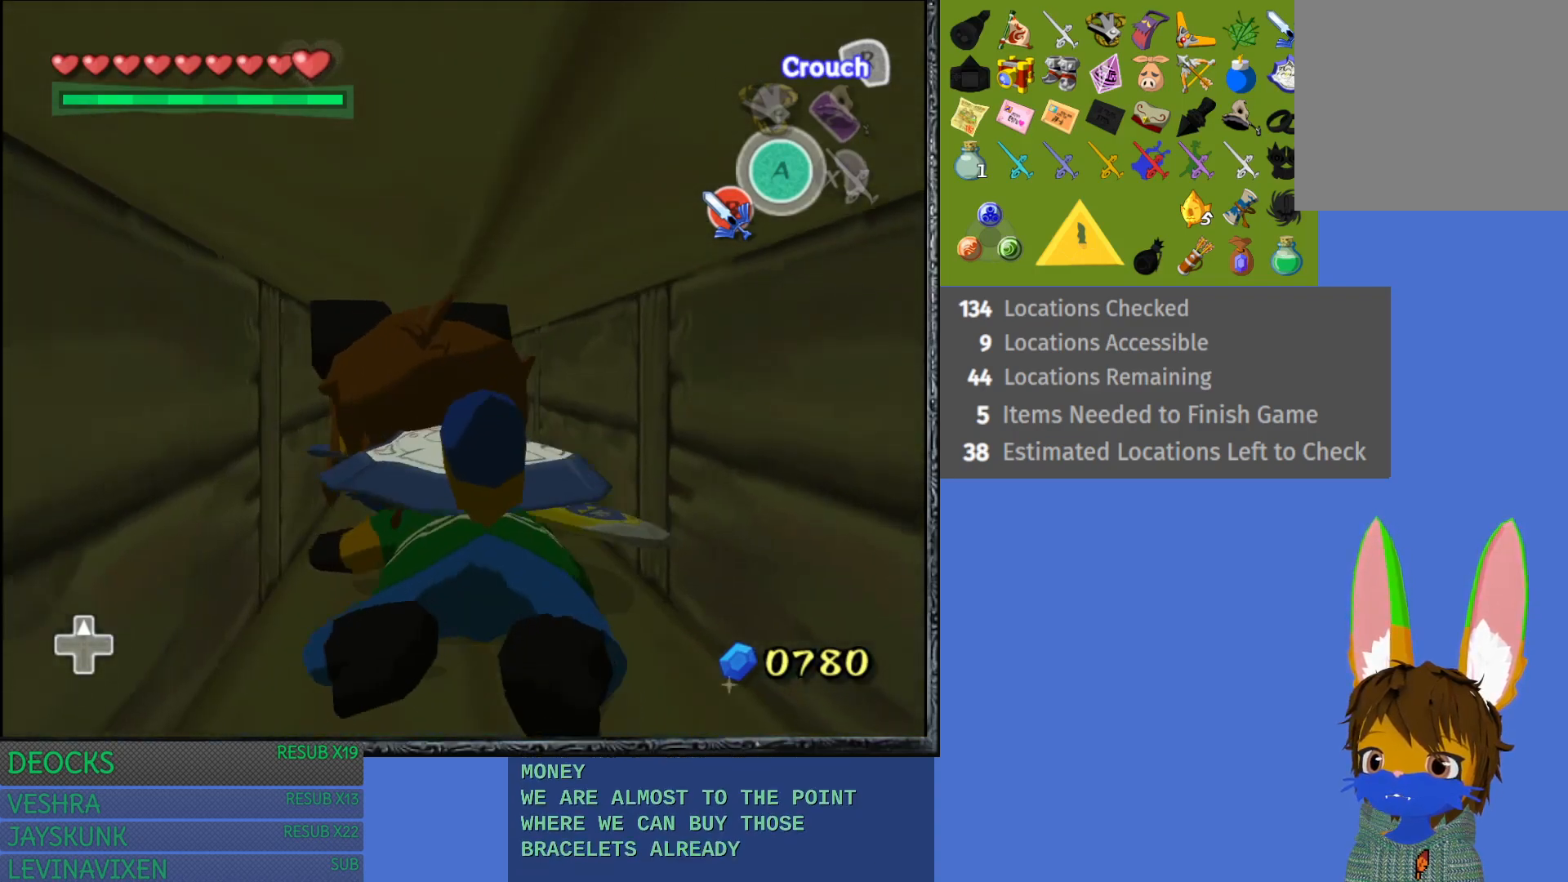
{"buttons": [], "left_stick": "up", "right_stick": "center", "events": []}
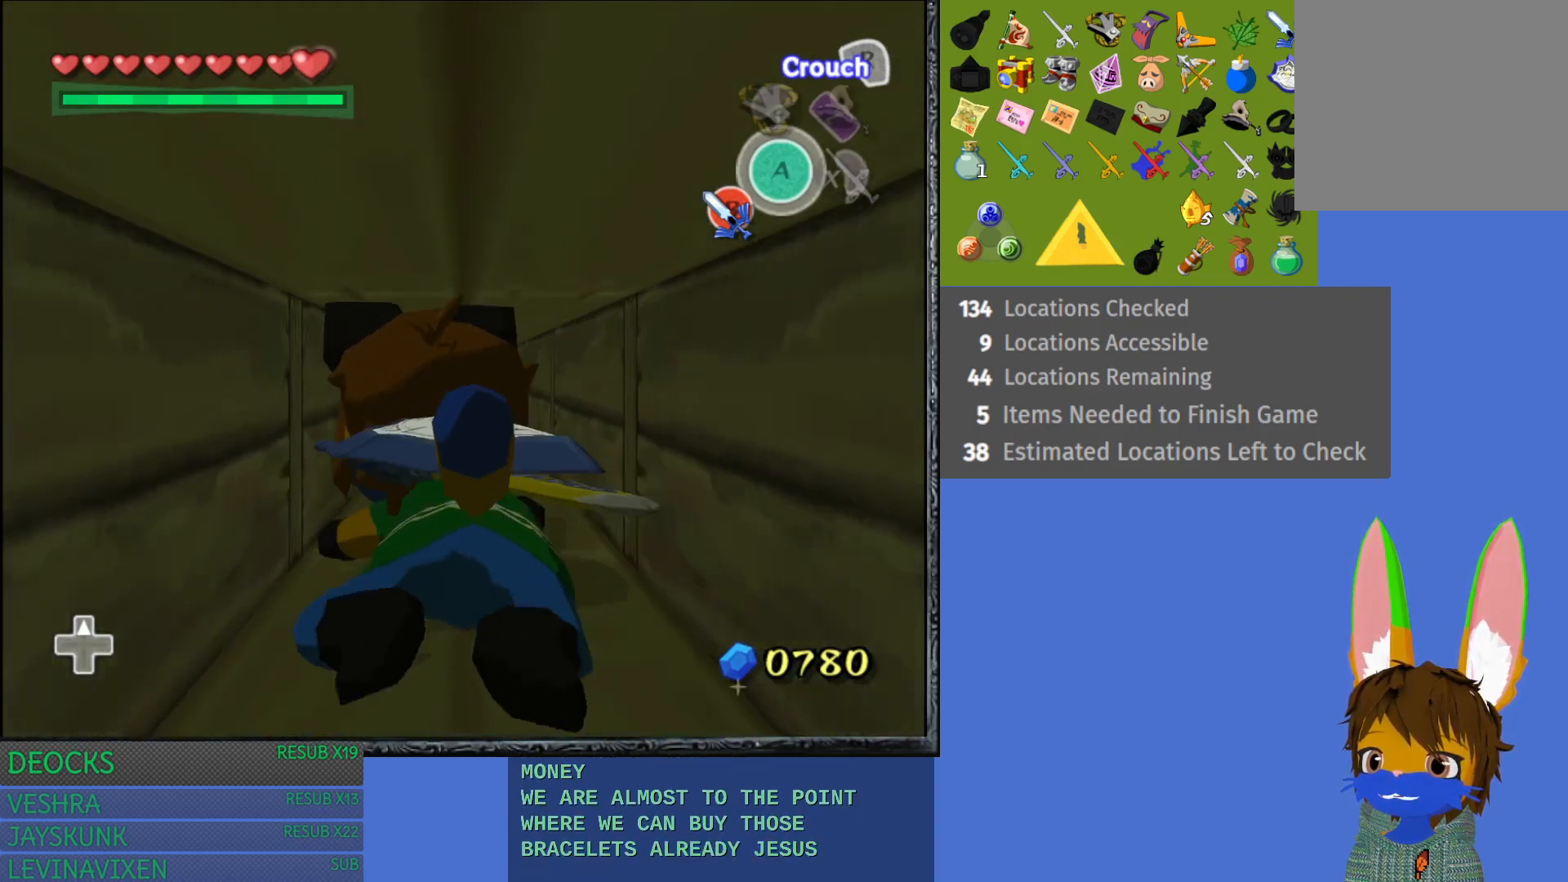
{"buttons": [], "left_stick": "up", "right_stick": "center", "events": []}
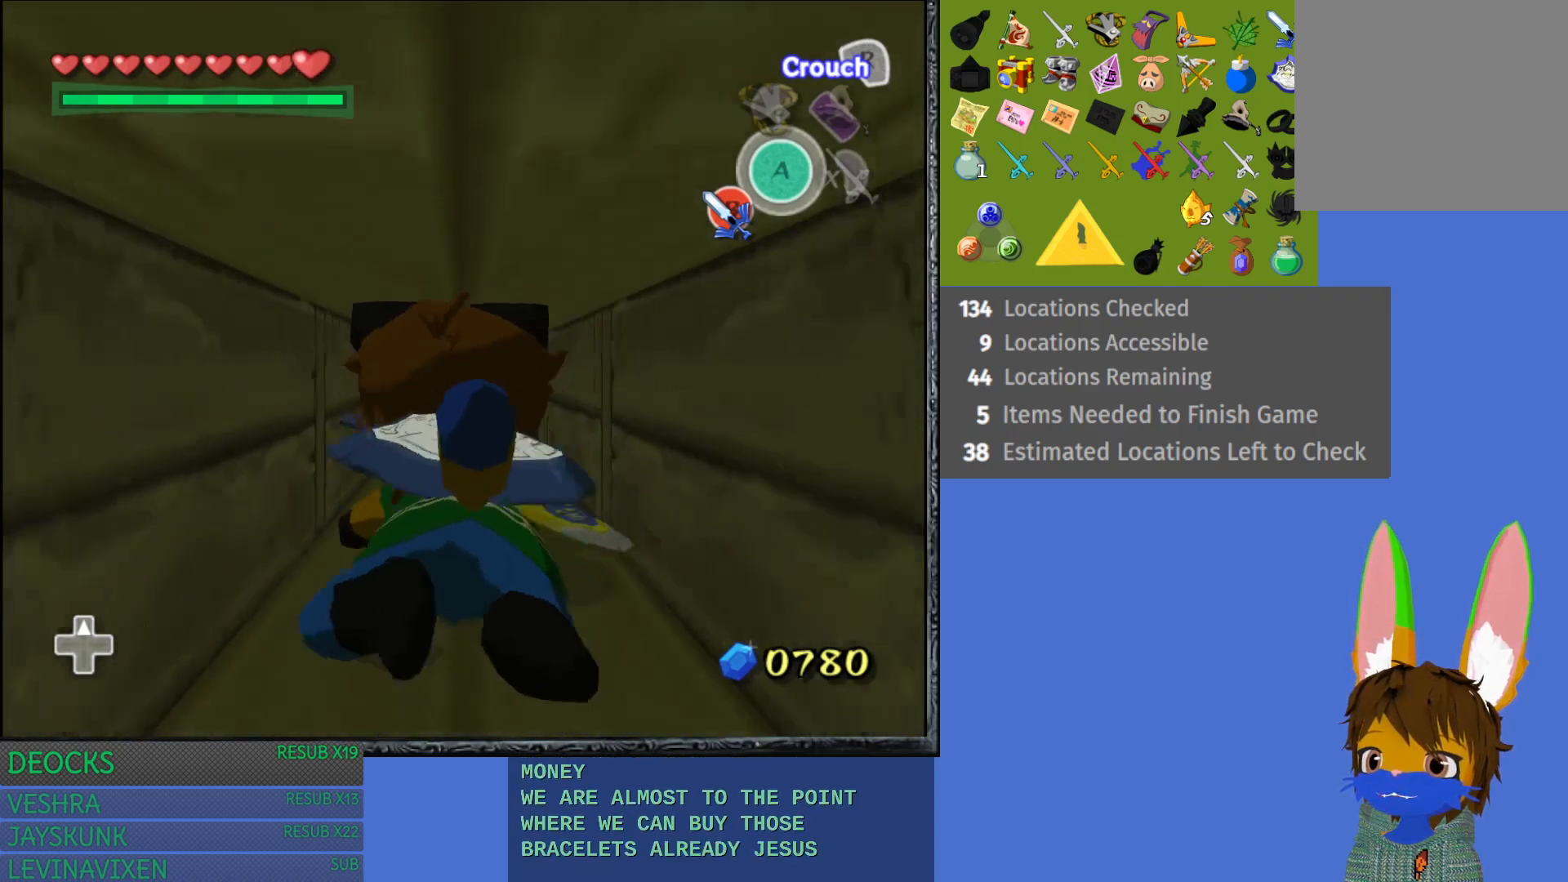
{"buttons": [], "left_stick": "up", "right_stick": "center", "events": []}
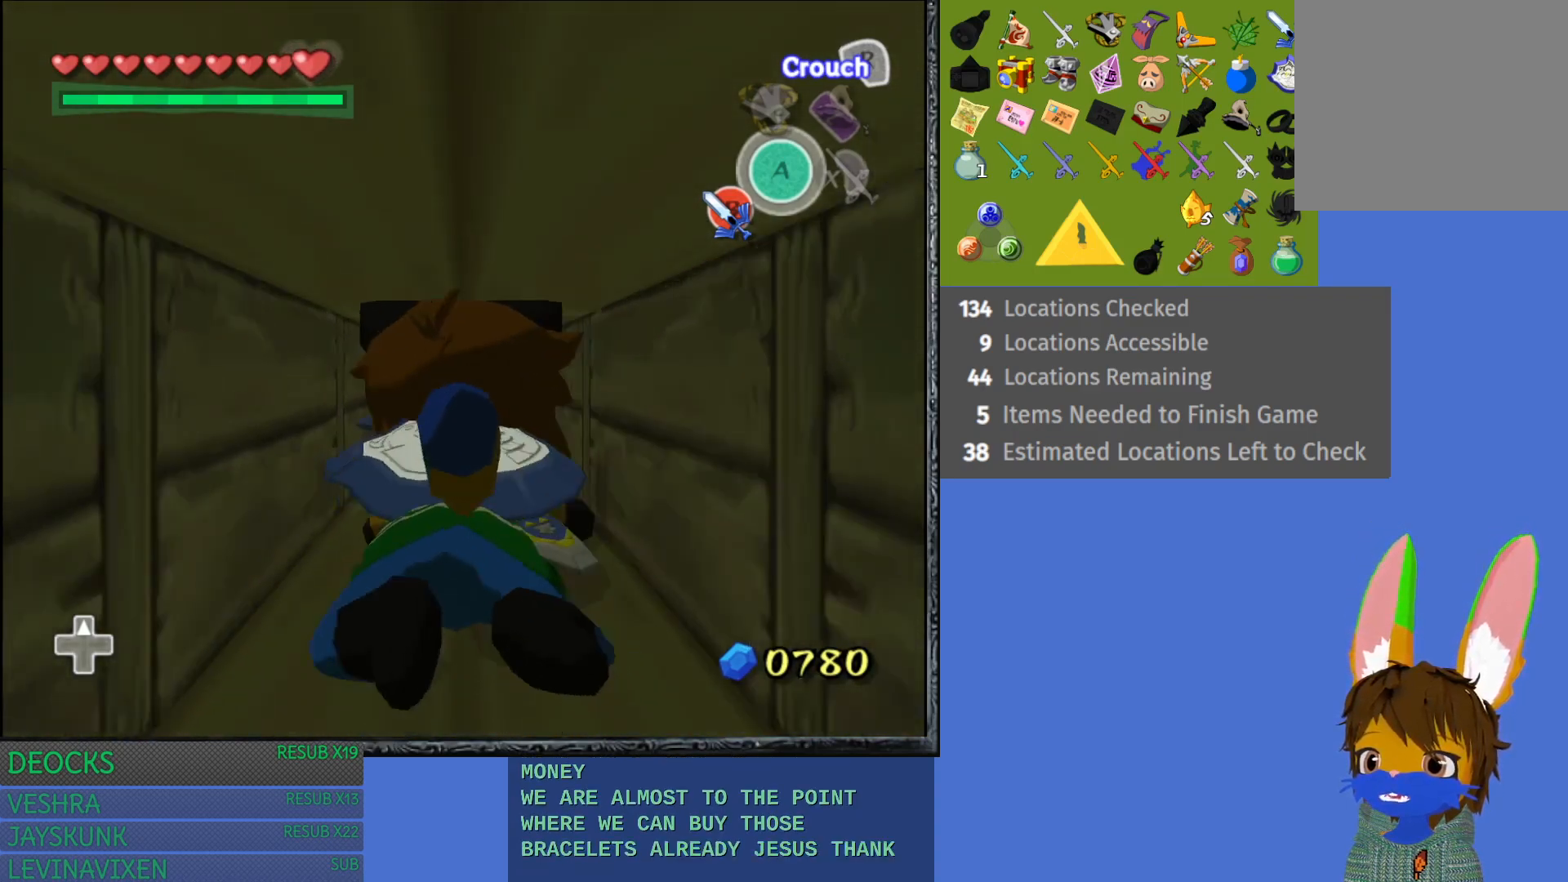
{"buttons": [], "left_stick": "up", "right_stick": "center", "events": []}
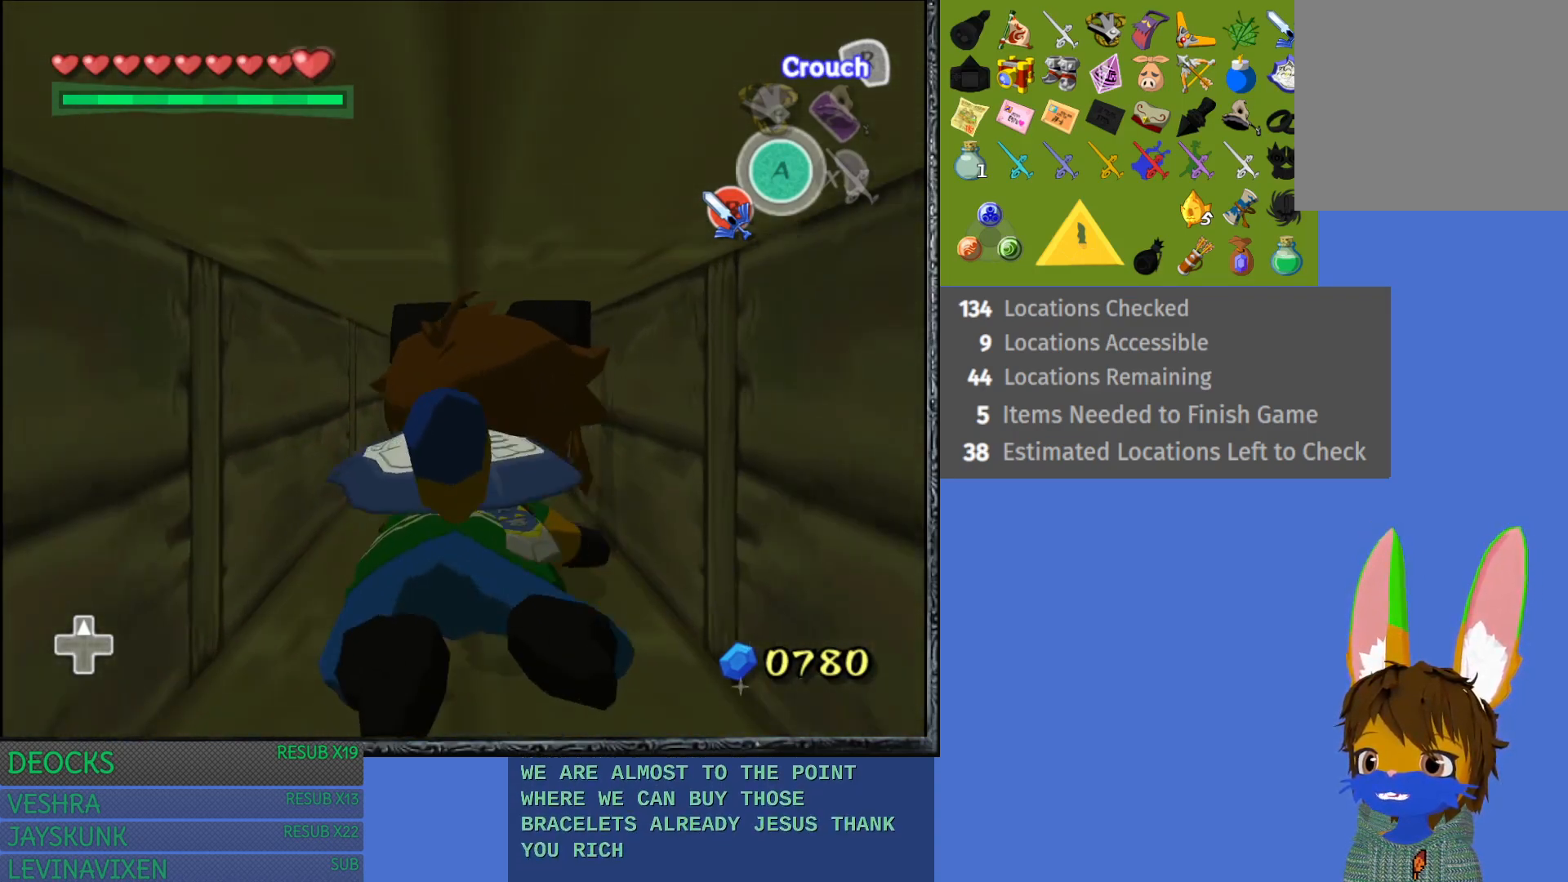
{"buttons": [], "left_stick": "up", "right_stick": "center", "events": []}
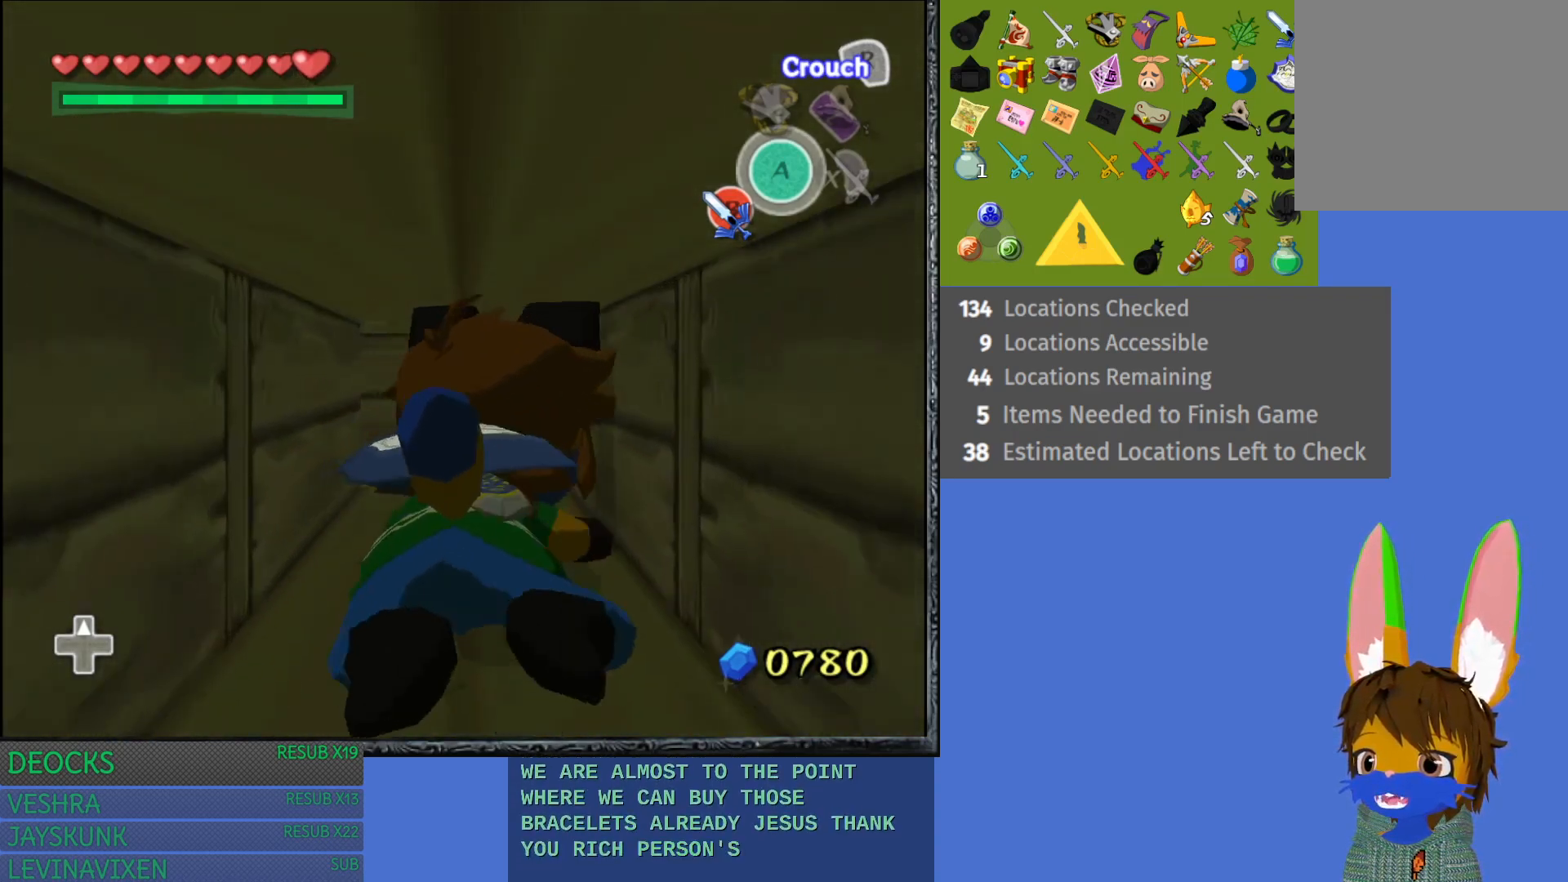
{"buttons": [], "left_stick": "up", "right_stick": "center", "events": []}
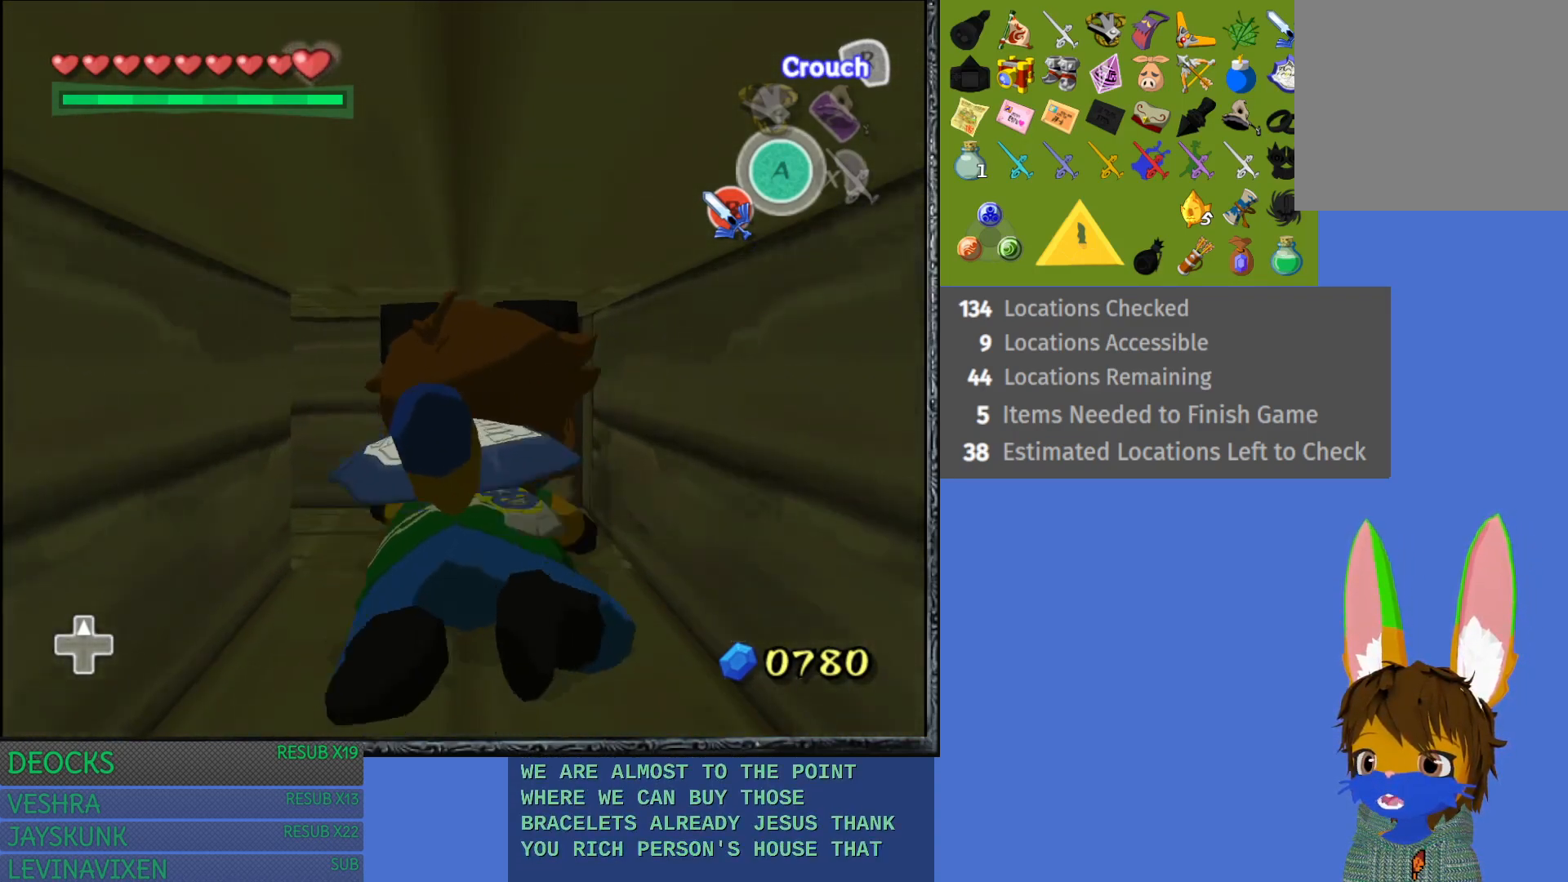
{"buttons": [], "left_stick": "down-left", "right_stick": "center", "events": [[117, "left_stick", "center"], [167, "left_stick", "down-left"], [300, "left_stick", "center"], [433, "left_stick", "down-left"]]}
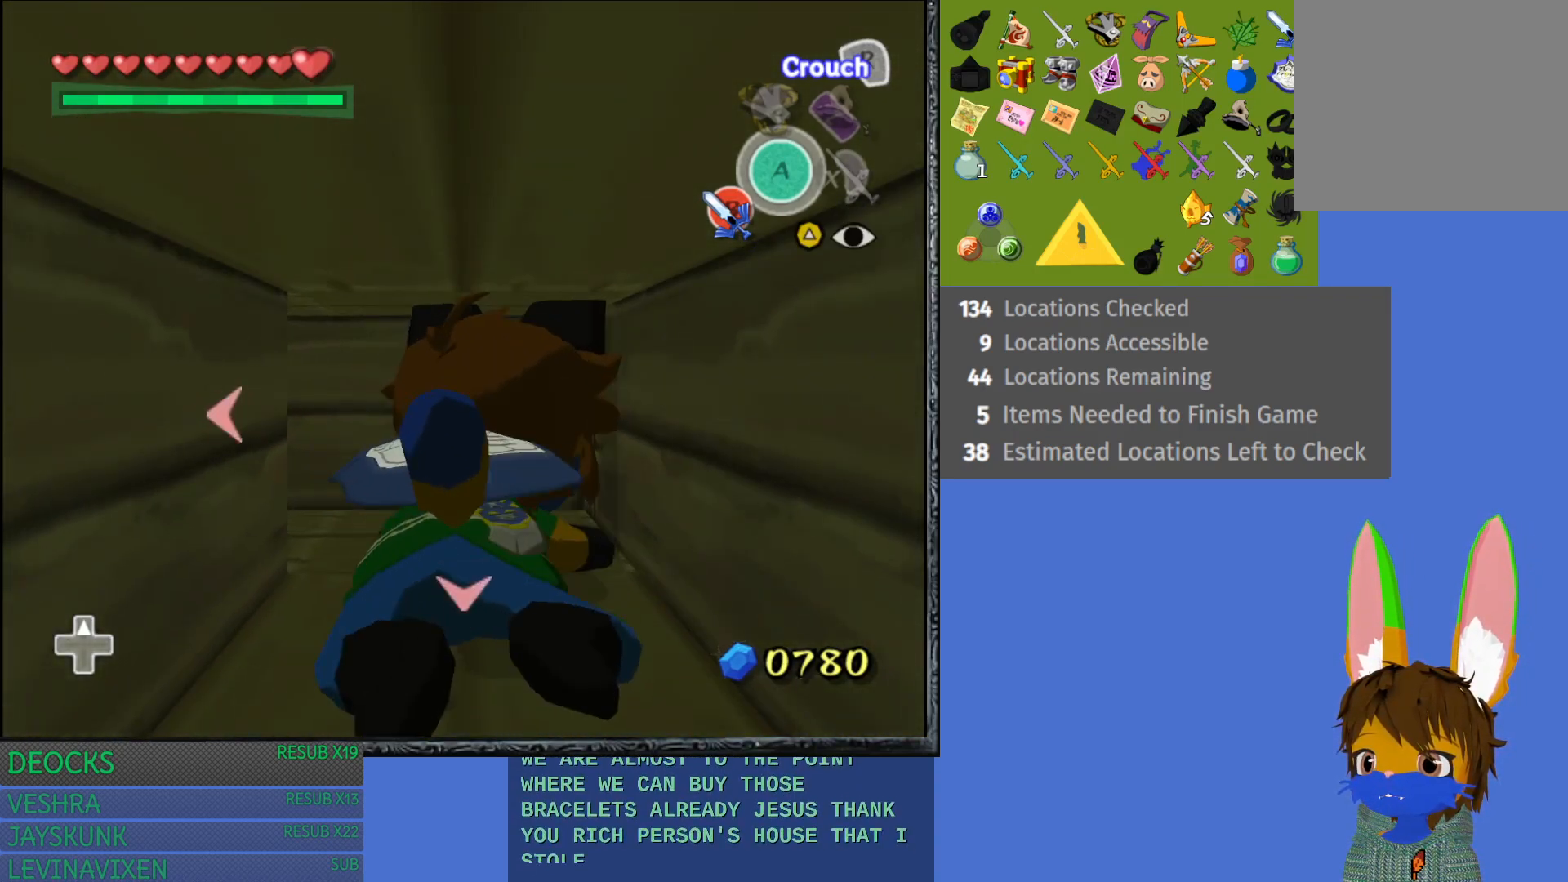
{"buttons": [], "left_stick": "center", "right_stick": "center", "events": [[50, "left_stick", "center"], [133, "left_stick", "left"], [267, "left_stick", "center"], [367, "left_stick", "left"], [483, "left_stick", "center"]]}
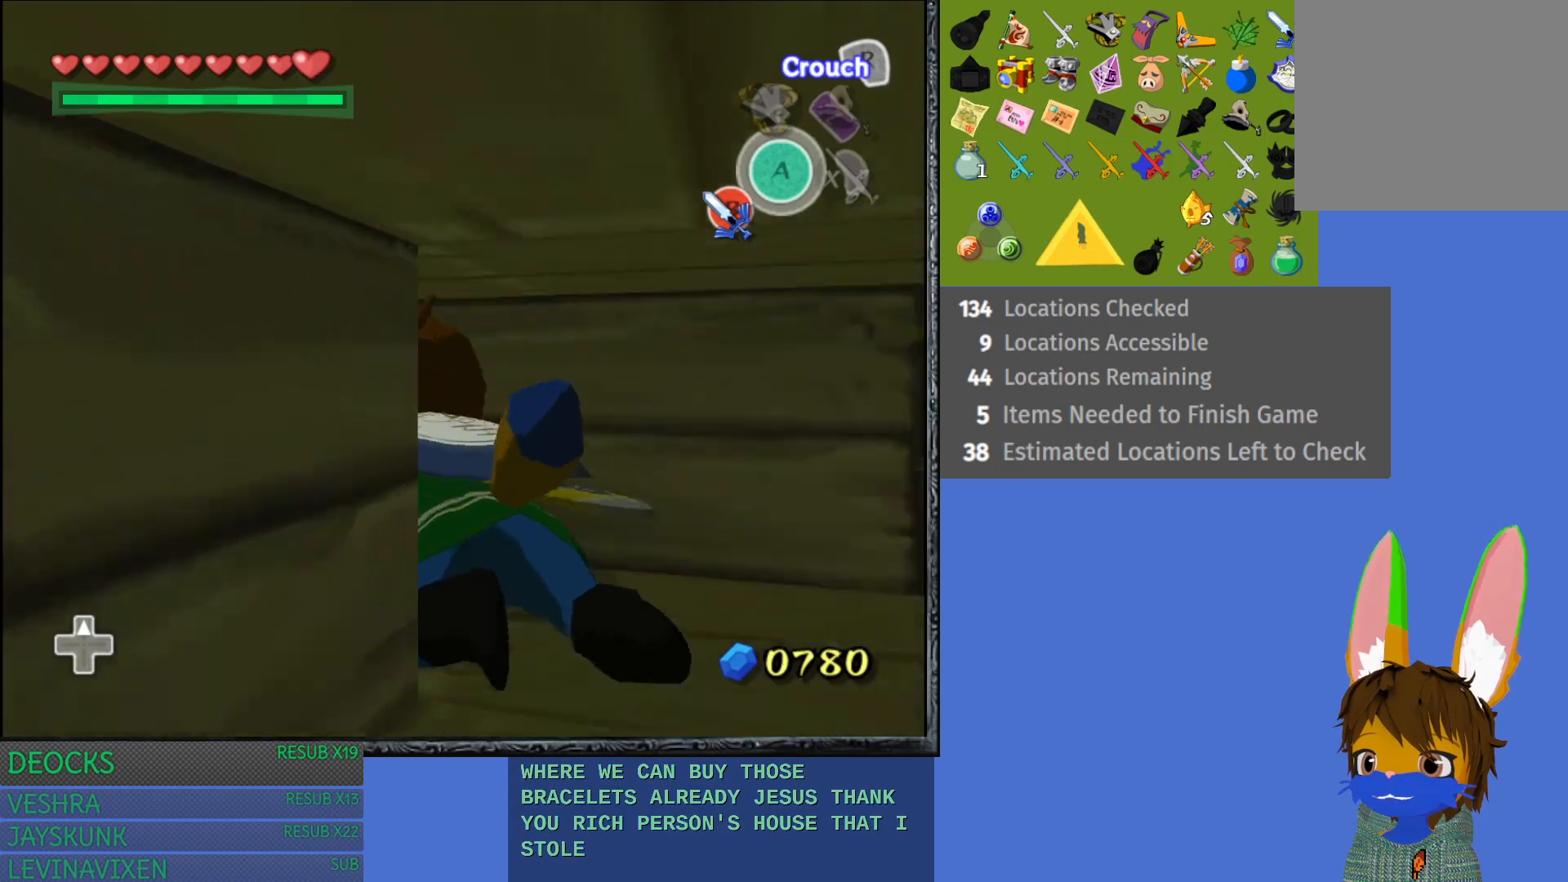
{"buttons": [], "left_stick": "up", "right_stick": "center", "events": [[100, "left_stick", "up"]]}
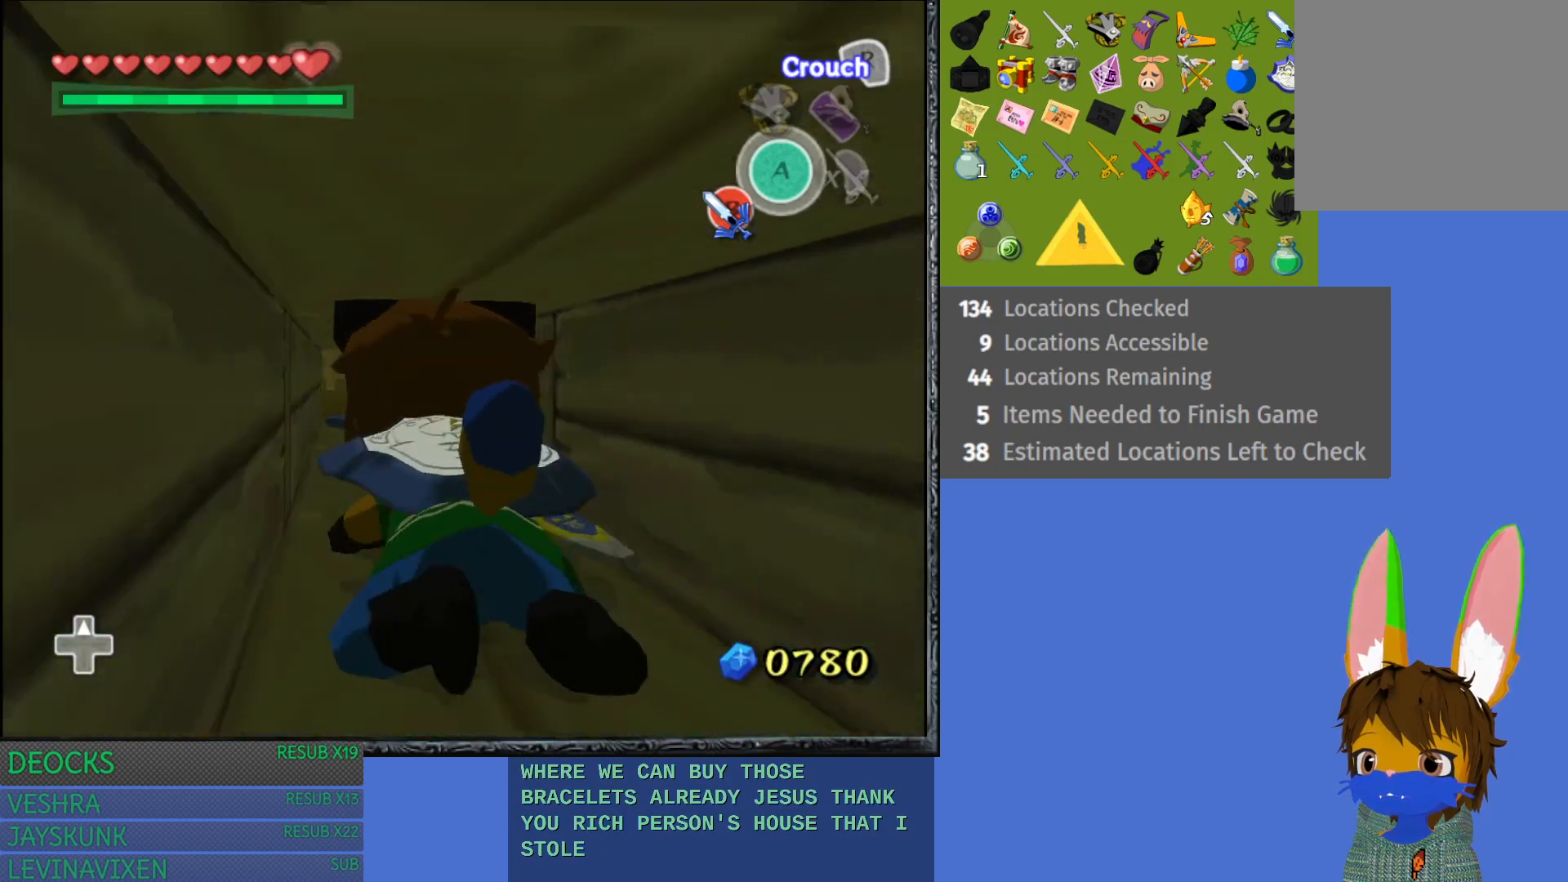
{"buttons": [], "left_stick": "up", "right_stick": "center", "events": []}
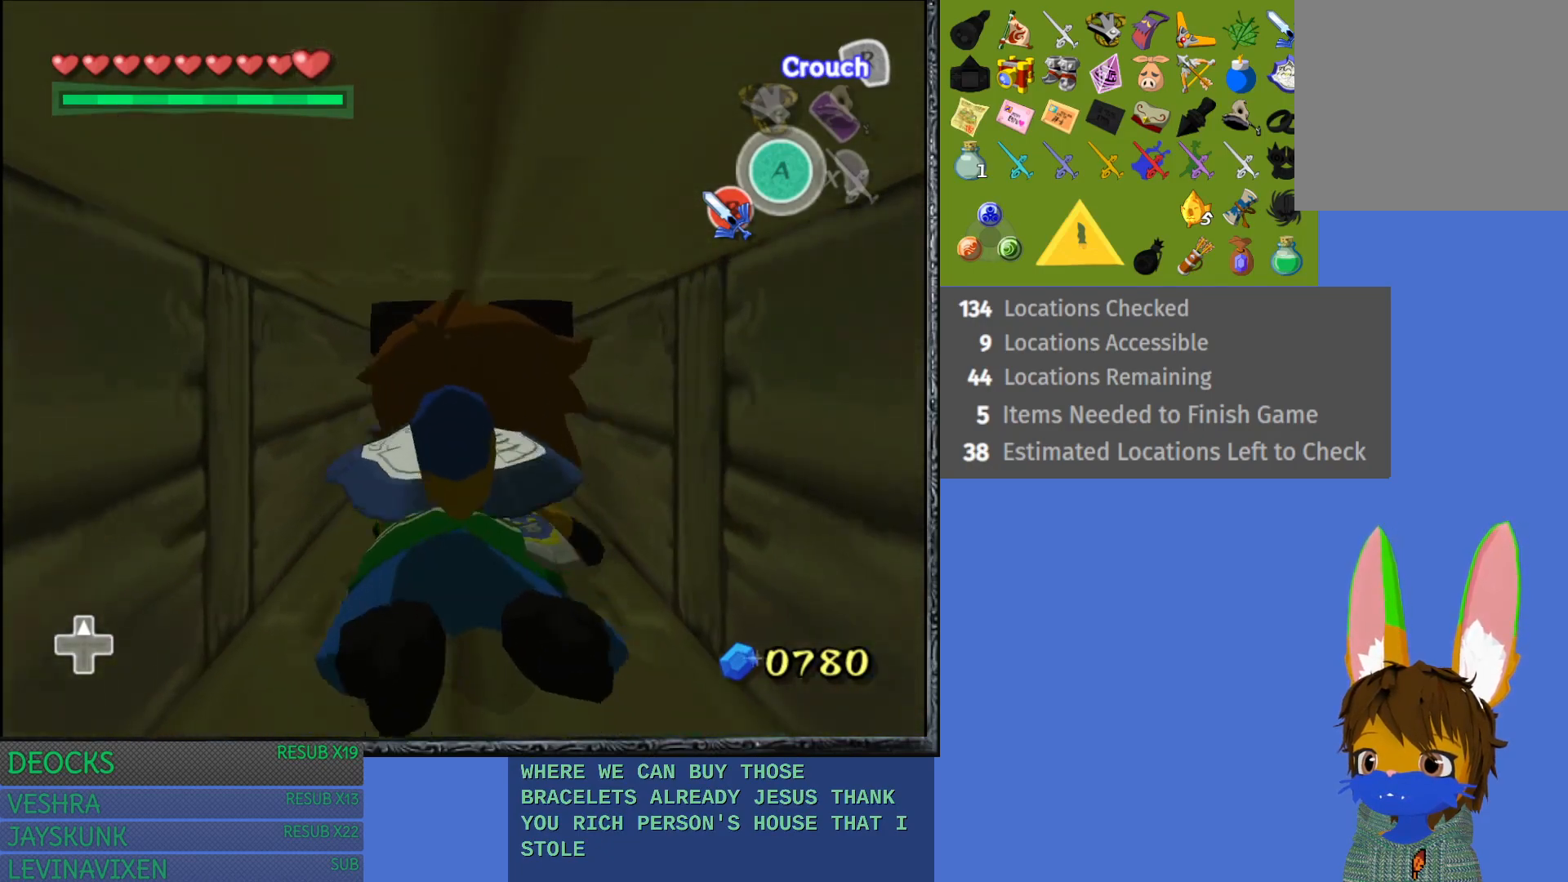
{"buttons": [], "left_stick": "up", "right_stick": "center", "events": []}
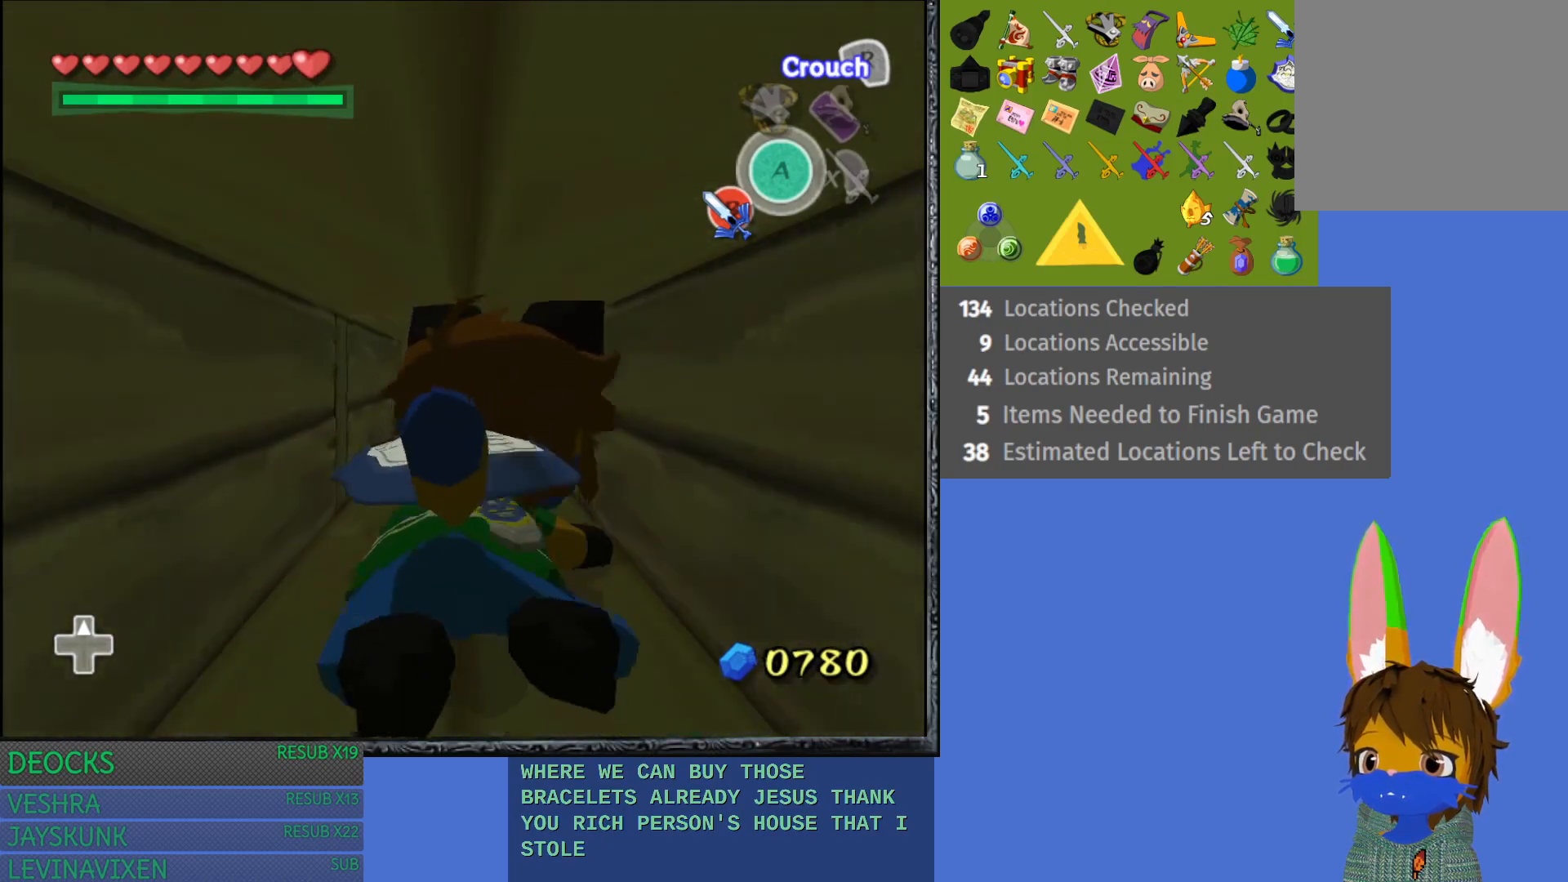
{"buttons": [], "left_stick": "up", "right_stick": "center", "events": []}
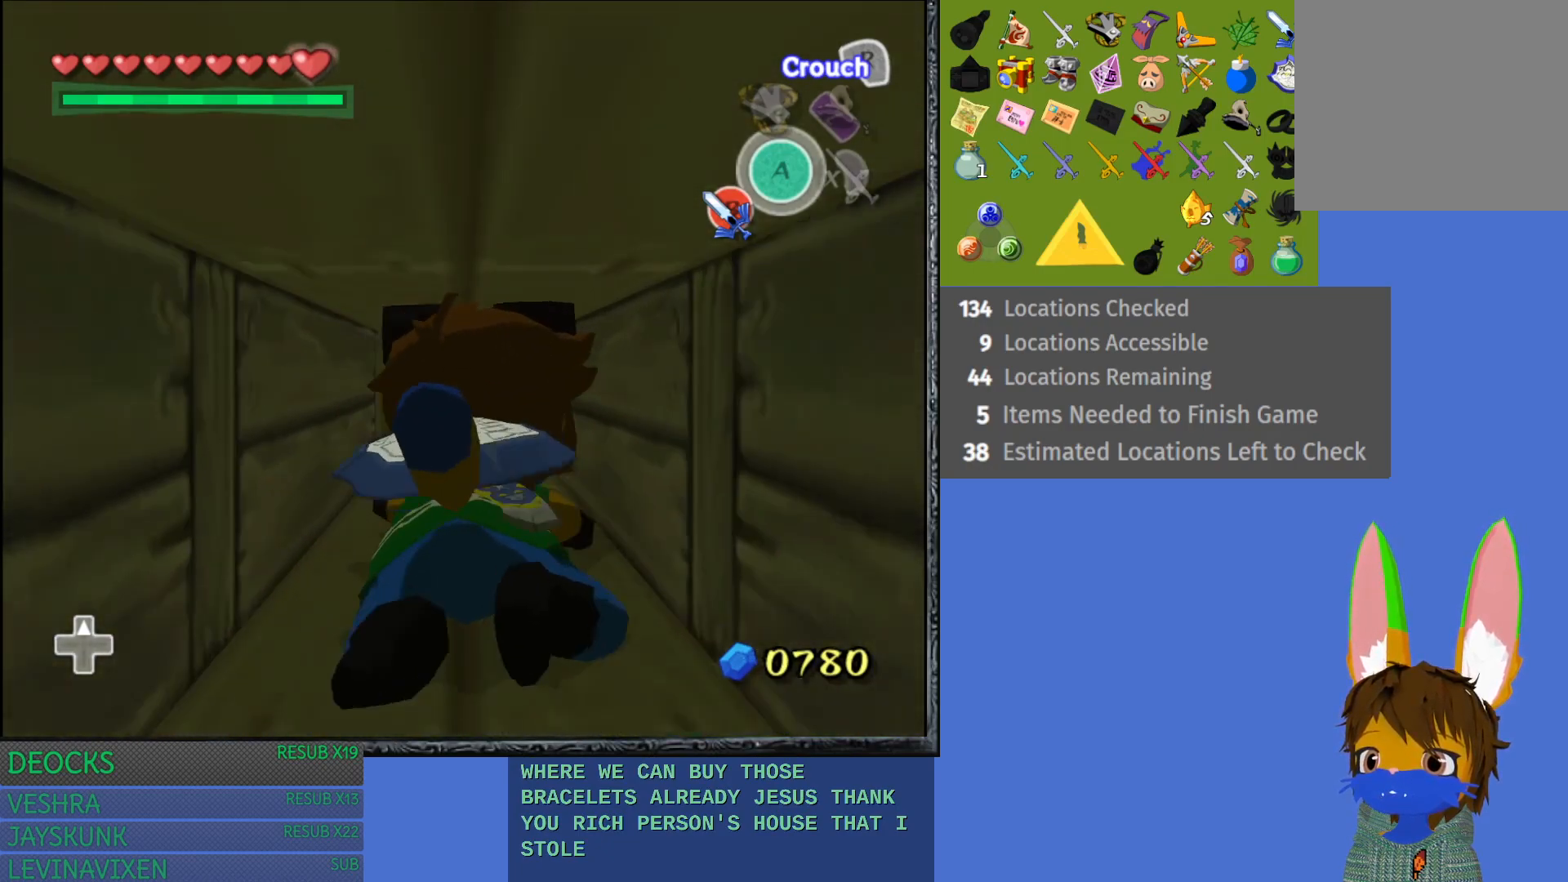
{"buttons": [], "left_stick": "up", "right_stick": "center", "events": []}
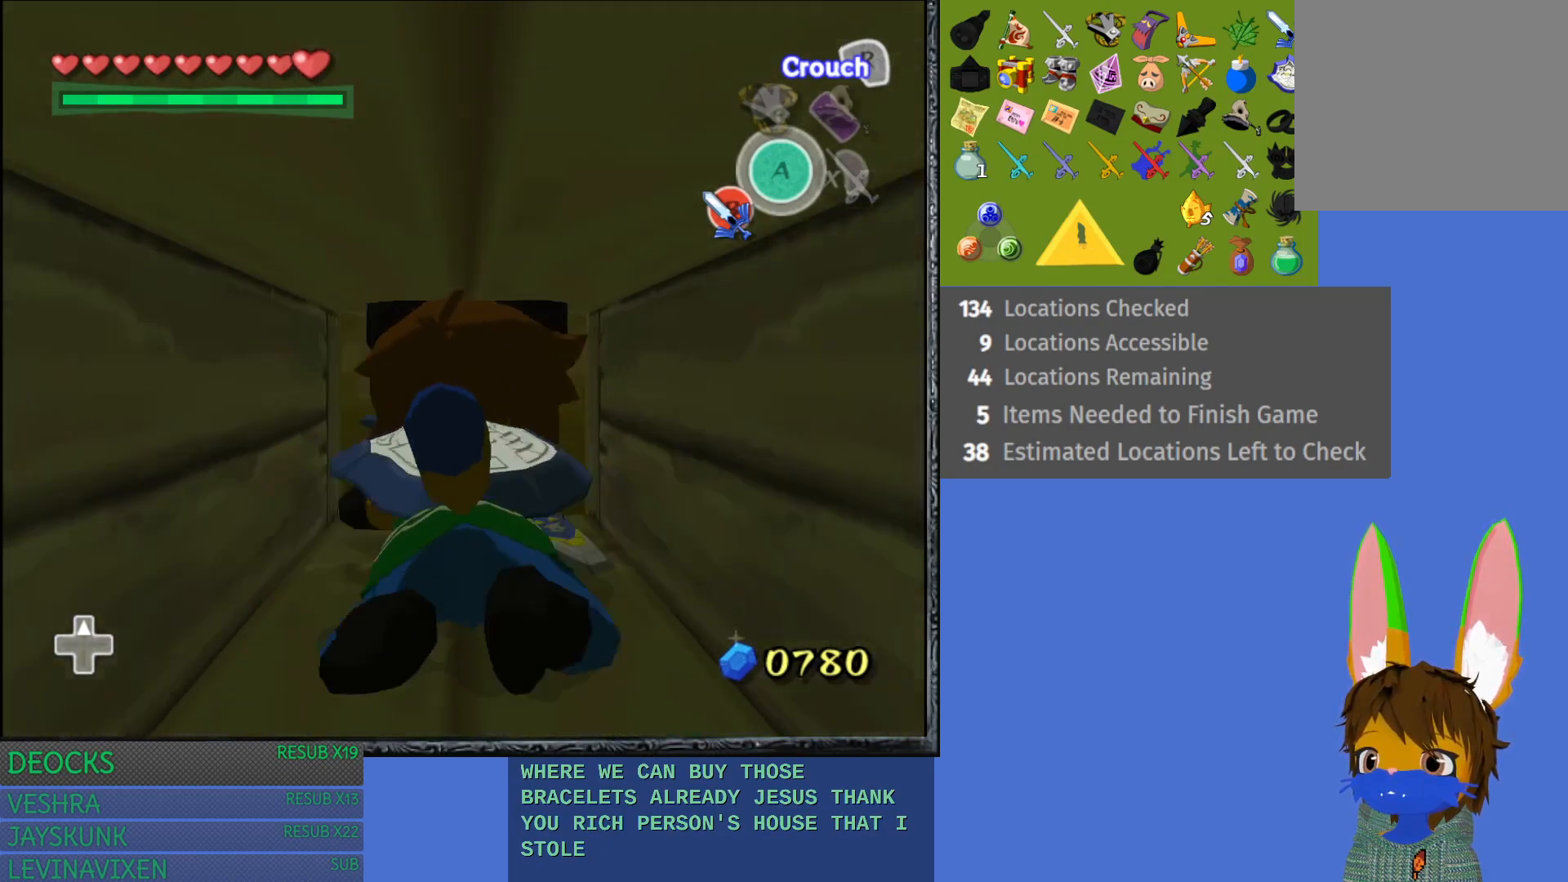
{"buttons": [], "left_stick": "up", "right_stick": "center", "events": []}